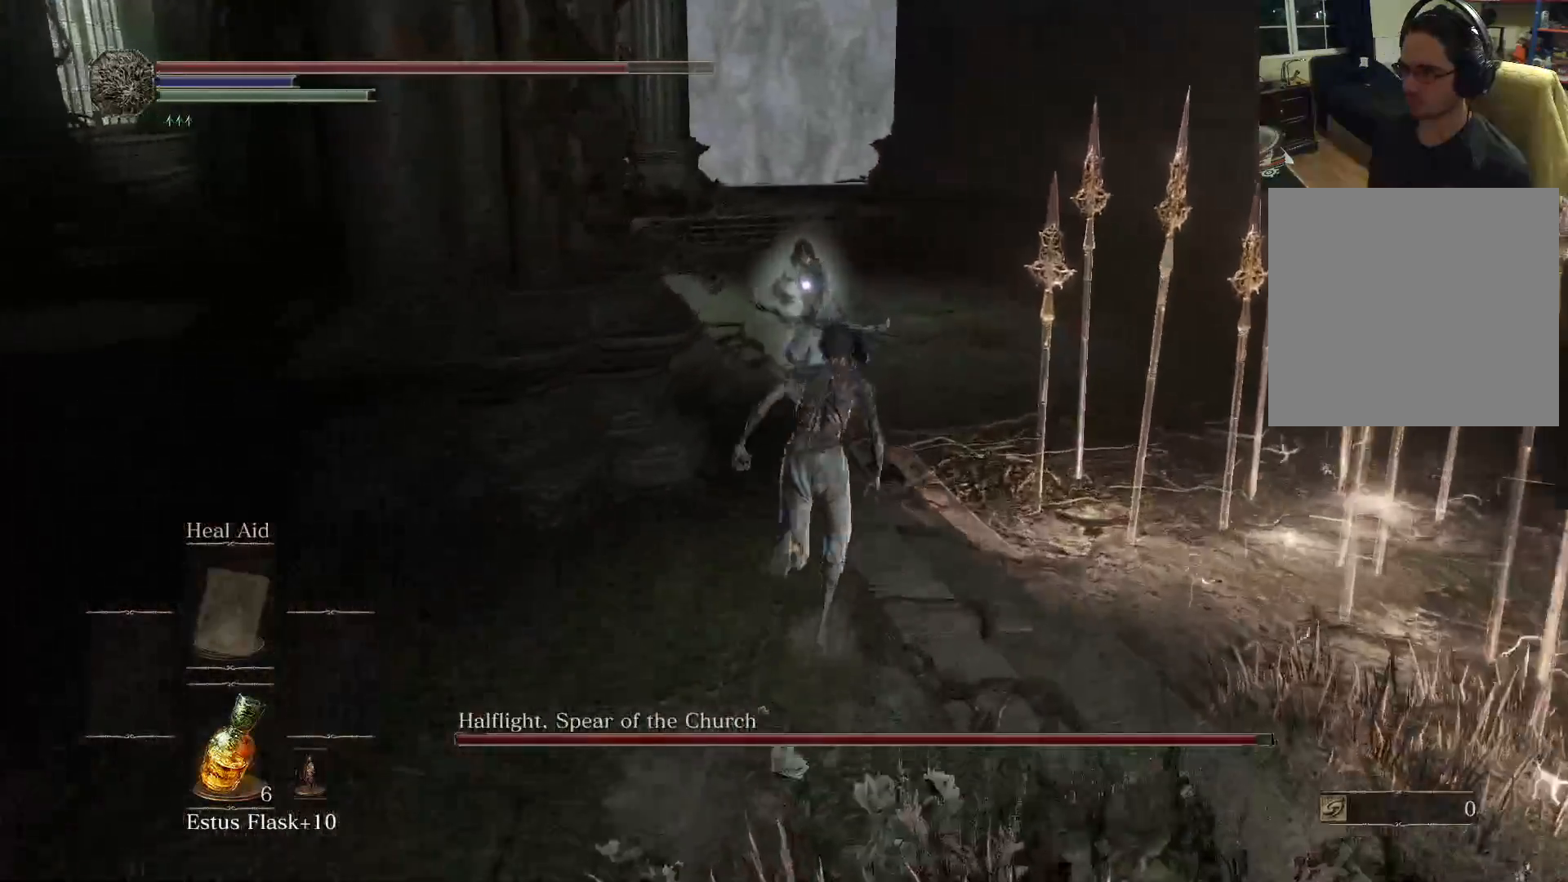
Gameplay with a controller (Xbox layout); each line is a JSON object with the inputs held at the frame after it. "events" lists button and stick changes between this image and that frame as [ms after this image, input, new state], when the widget could be followed in between. Not read: L3 R3.
{"buttons": ["B"], "left_stick": "up", "right_stick": "center", "events": []}
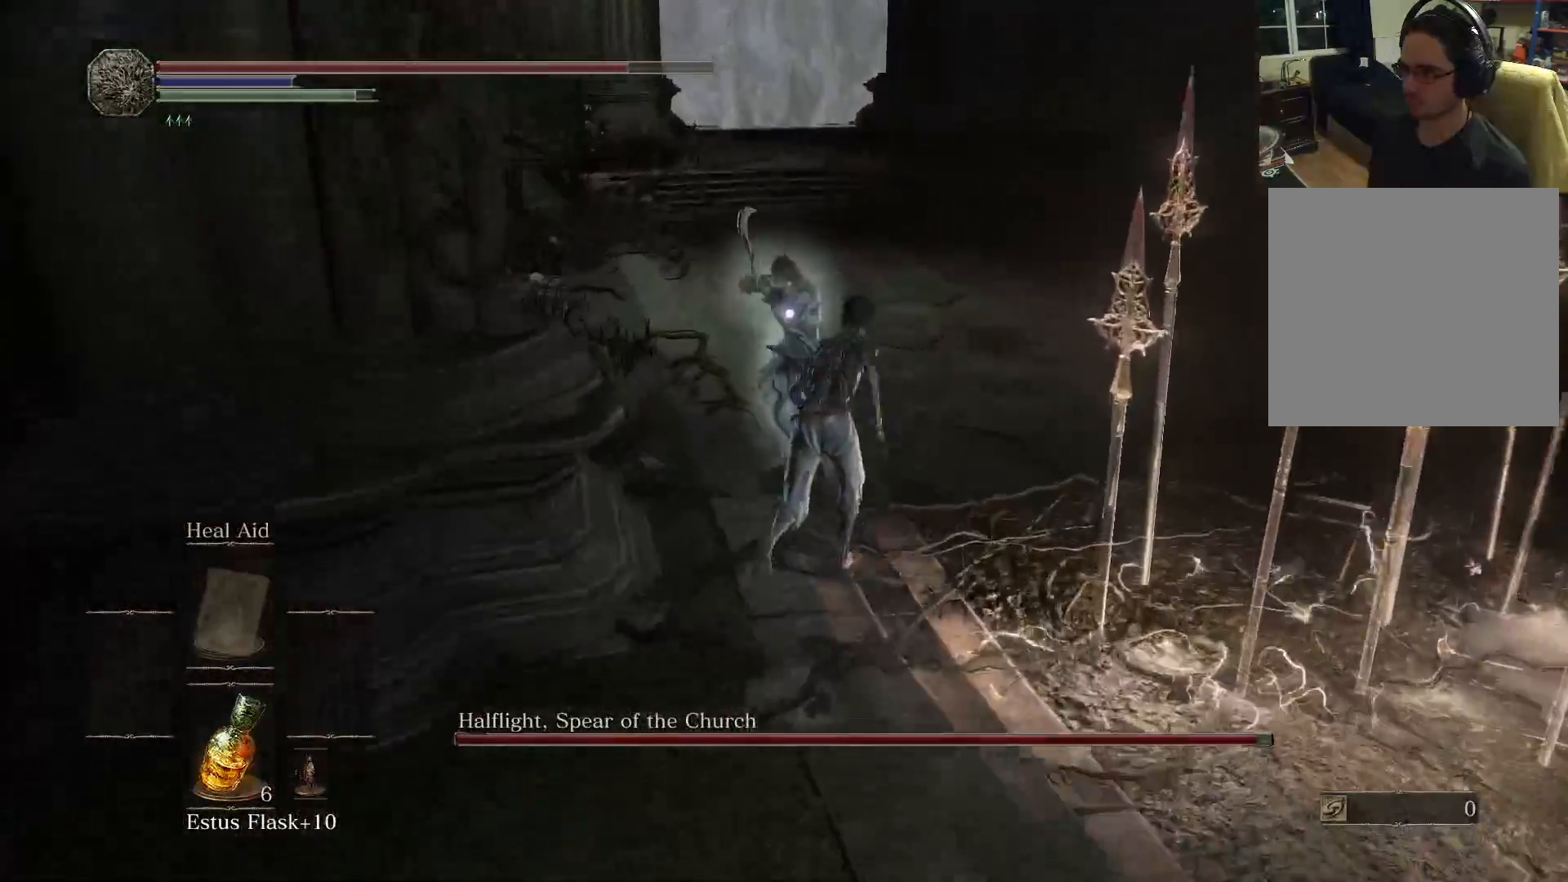
{"buttons": ["B"], "left_stick": "up", "right_stick": "center", "events": []}
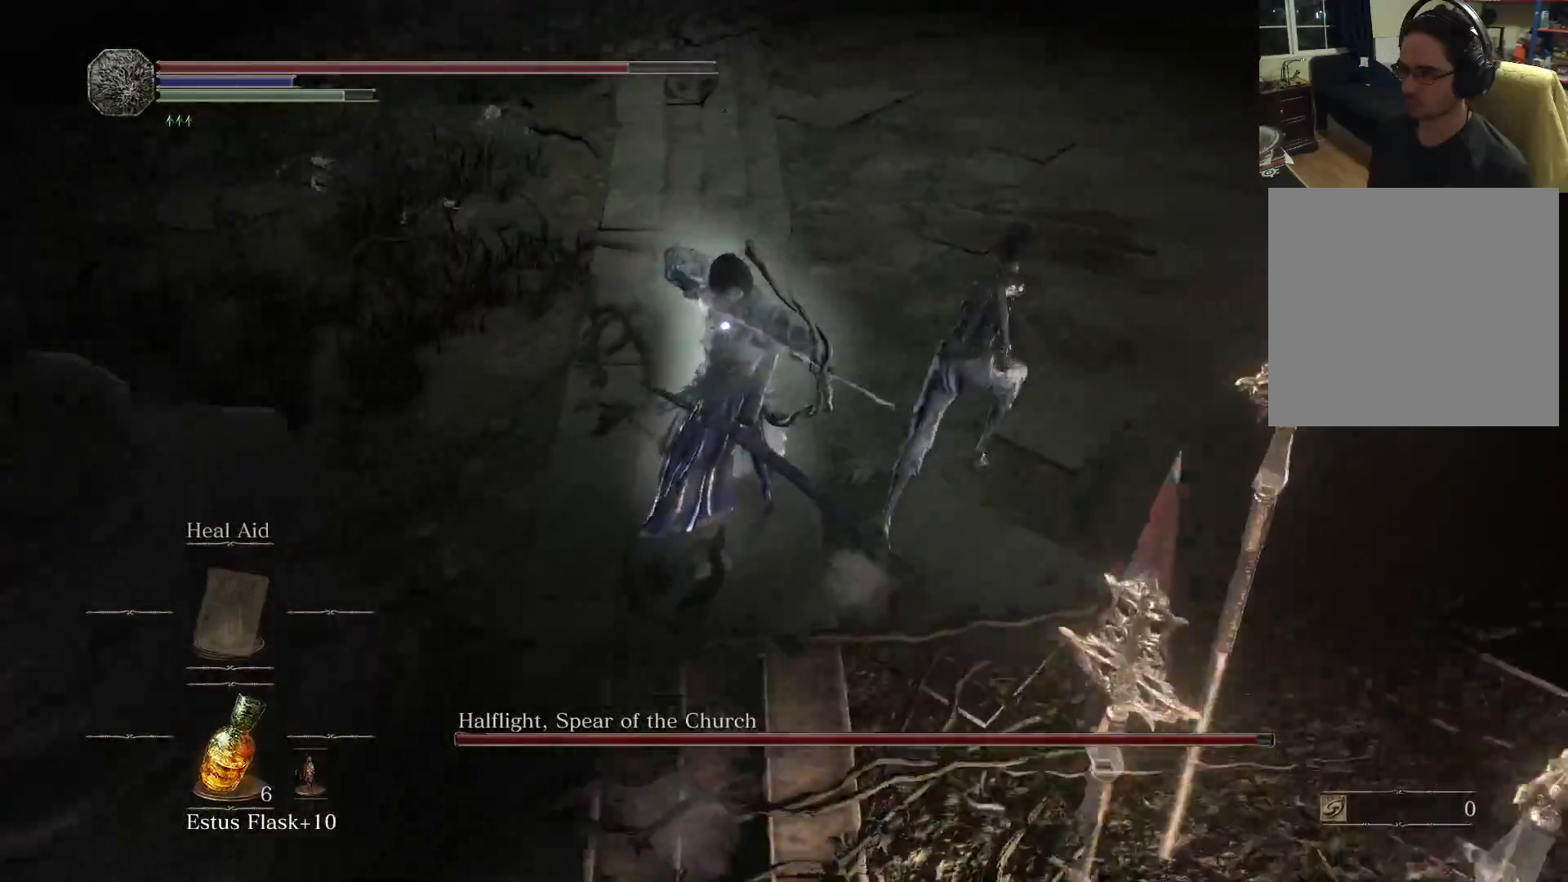
{"buttons": [], "left_stick": "left", "right_stick": "center", "events": [[50, "left_stick", "up-left"], [167, "B", "up"], [433, "left_stick", "left"]]}
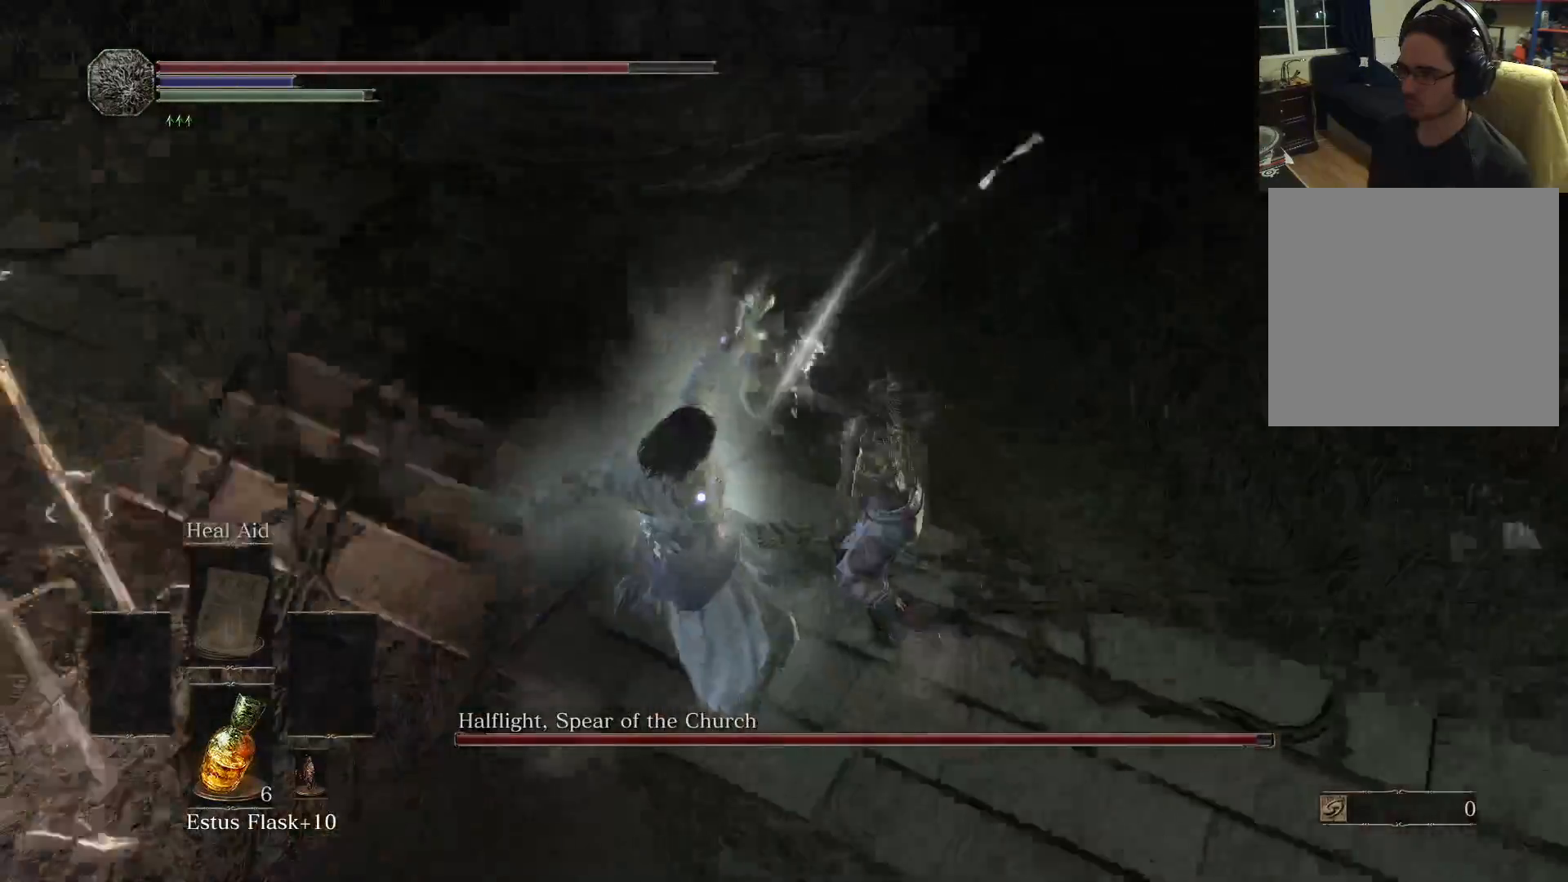
{"buttons": [], "left_stick": "up-left", "right_stick": "center", "events": [[33, "R1", "down"], [267, "R1", "up"], [317, "left_stick", "up-left"]]}
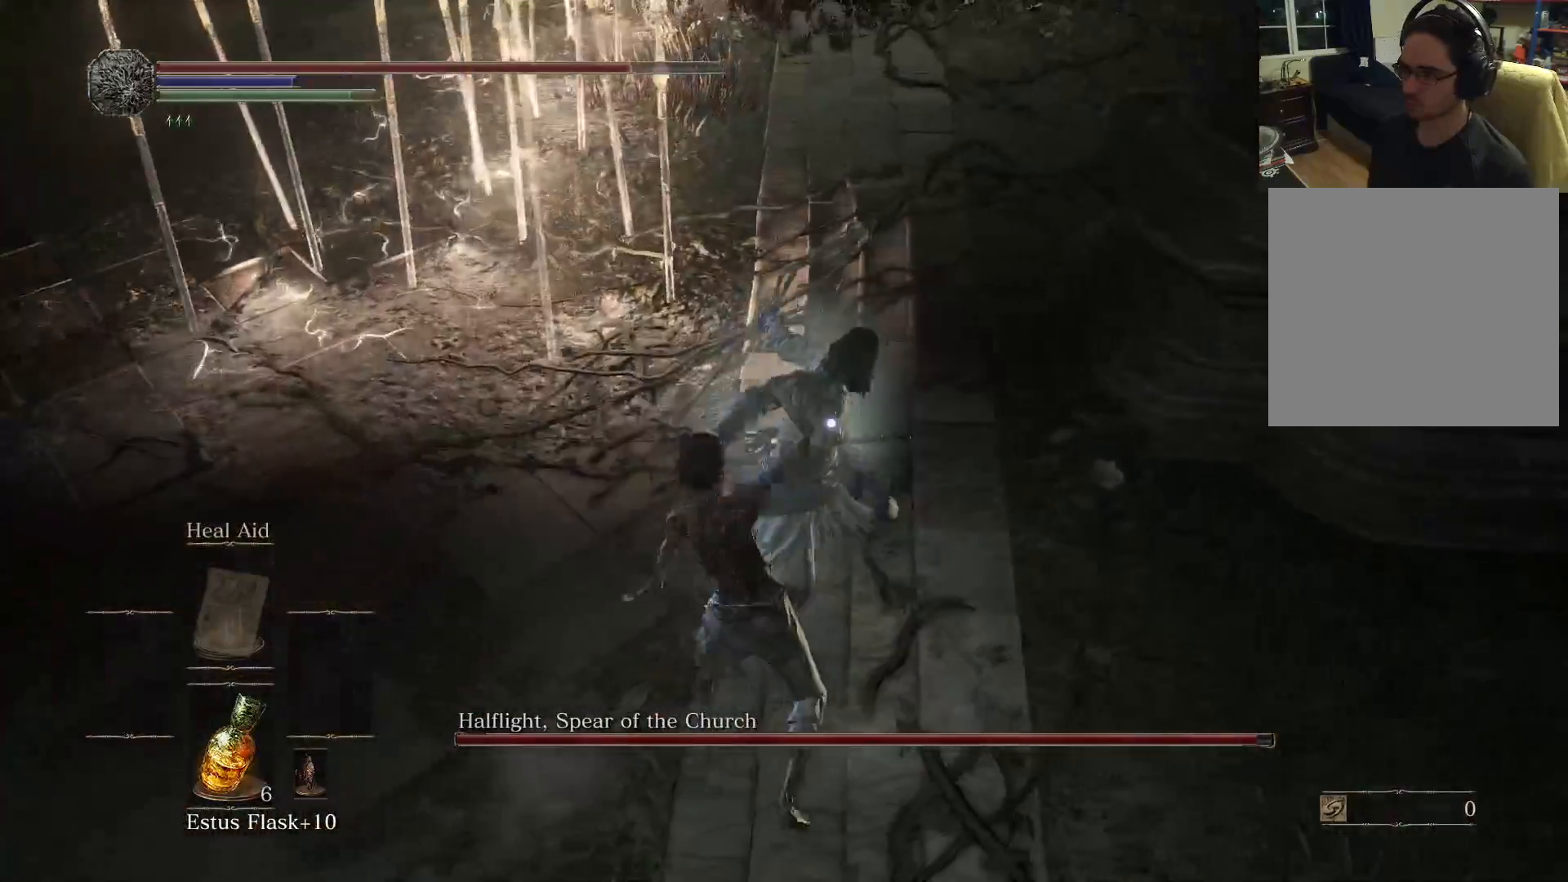
{"buttons": [], "left_stick": "up", "right_stick": "center", "events": [[183, "R1", "down"], [200, "left_stick", "up"], [300, "R1", "up"]]}
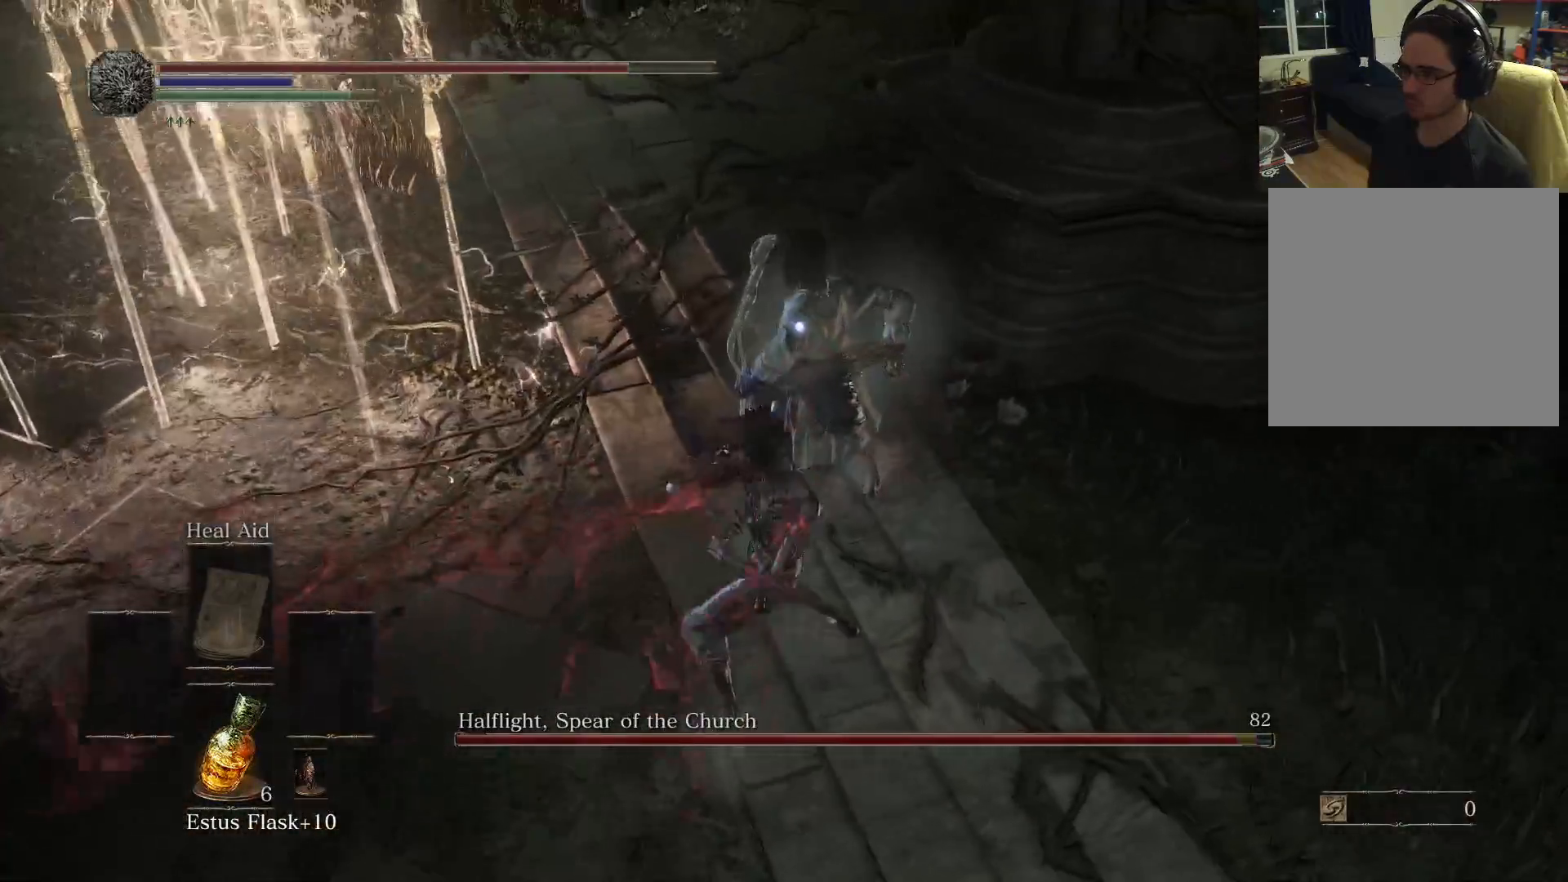
{"buttons": [], "left_stick": "up", "right_stick": "center", "events": [[133, "R1", "down"], [250, "R1", "up"], [333, "R1", "down"], [433, "R1", "up"]]}
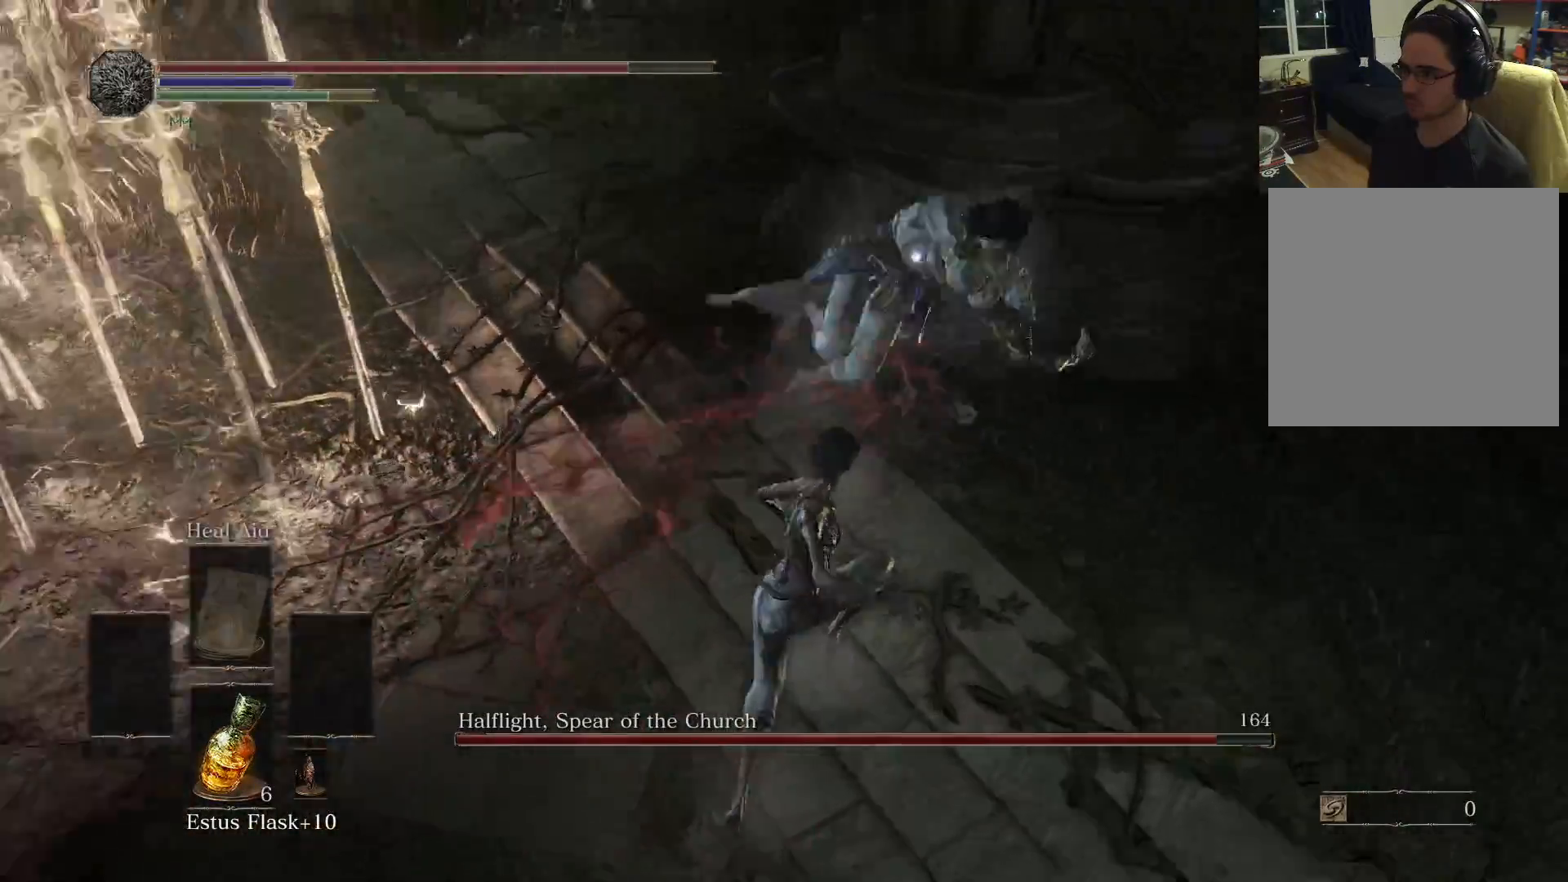
{"buttons": [], "left_stick": "center", "right_stick": "center", "events": [[267, "left_stick", "up-right"], [450, "left_stick", "center"]]}
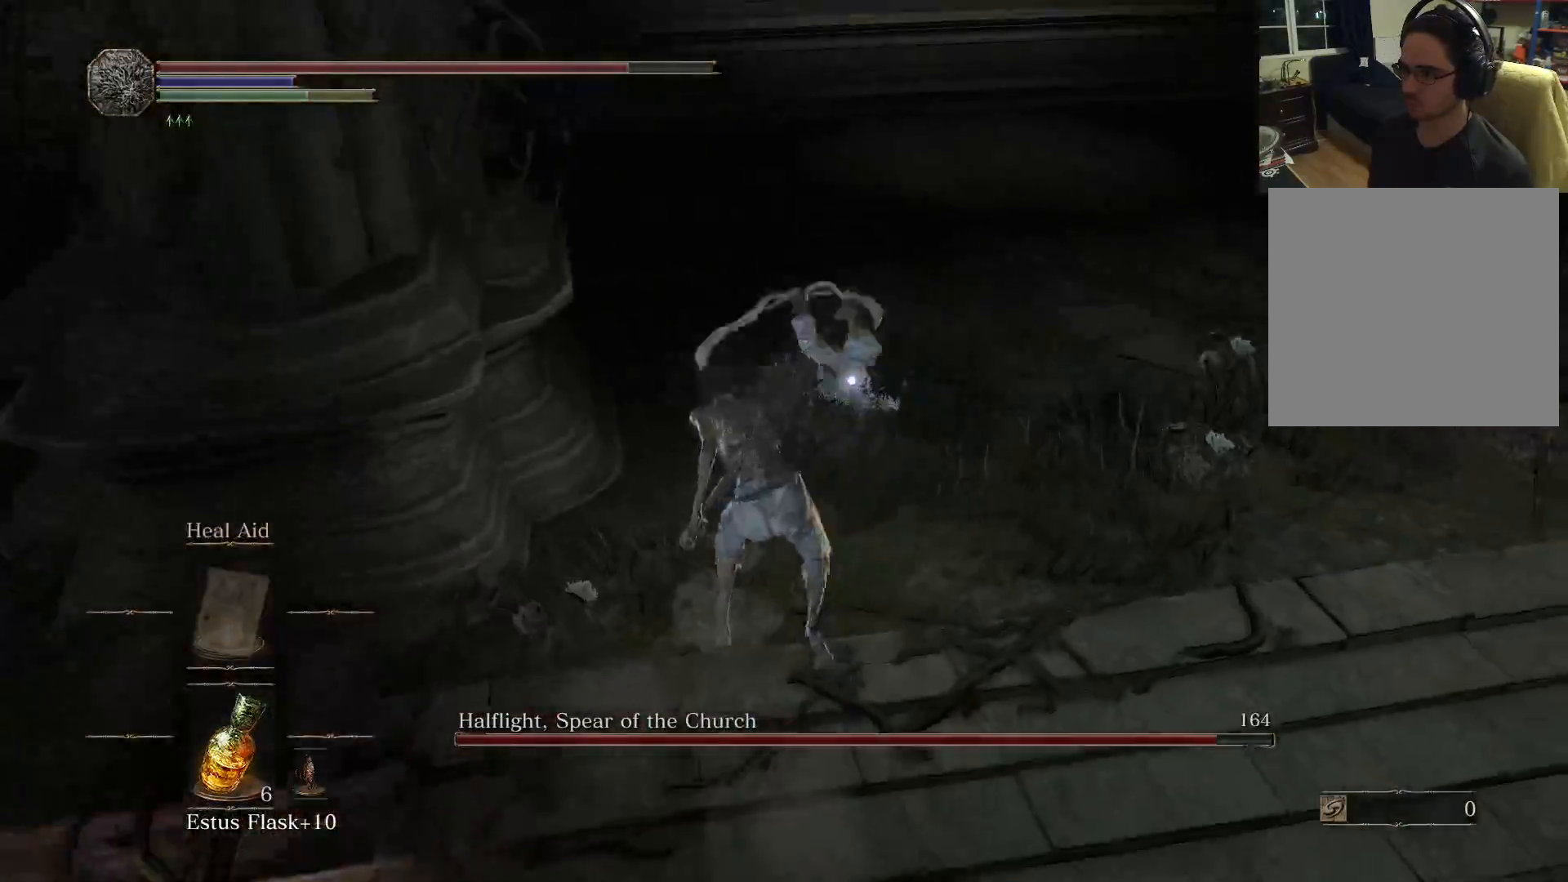
{"buttons": [], "left_stick": "down", "right_stick": "center", "events": [[33, "R1", "down"], [150, "left_stick", "up-right"], [167, "R1", "up"], [267, "left_stick", "center"], [483, "left_stick", "down"]]}
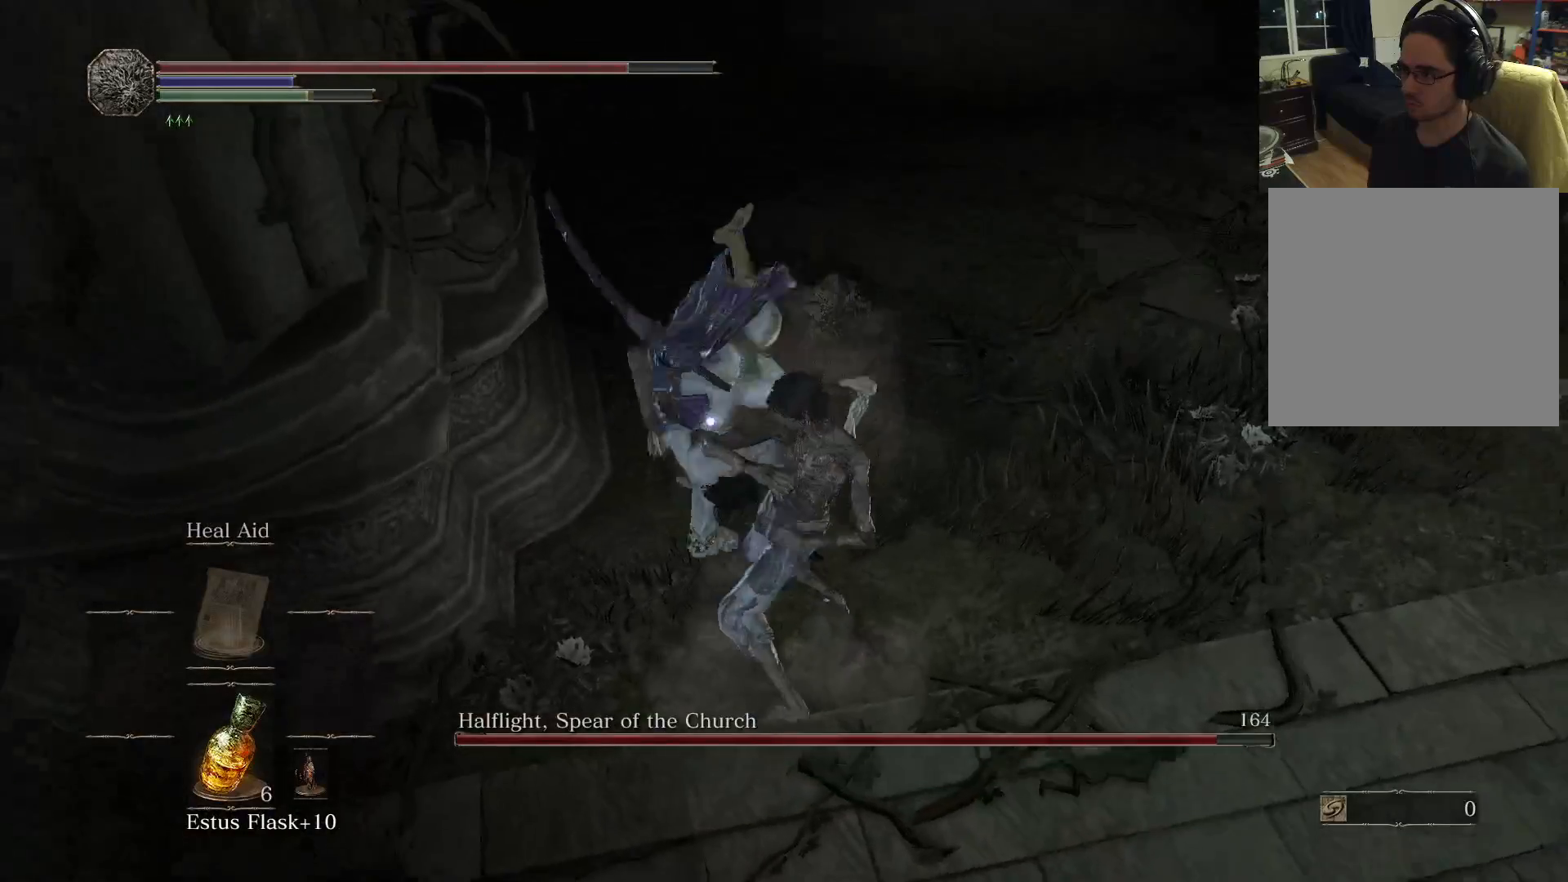
{"buttons": [], "left_stick": "center", "right_stick": "center", "events": [[317, "R1", "down"], [350, "left_stick", "center"], [433, "R1", "up"]]}
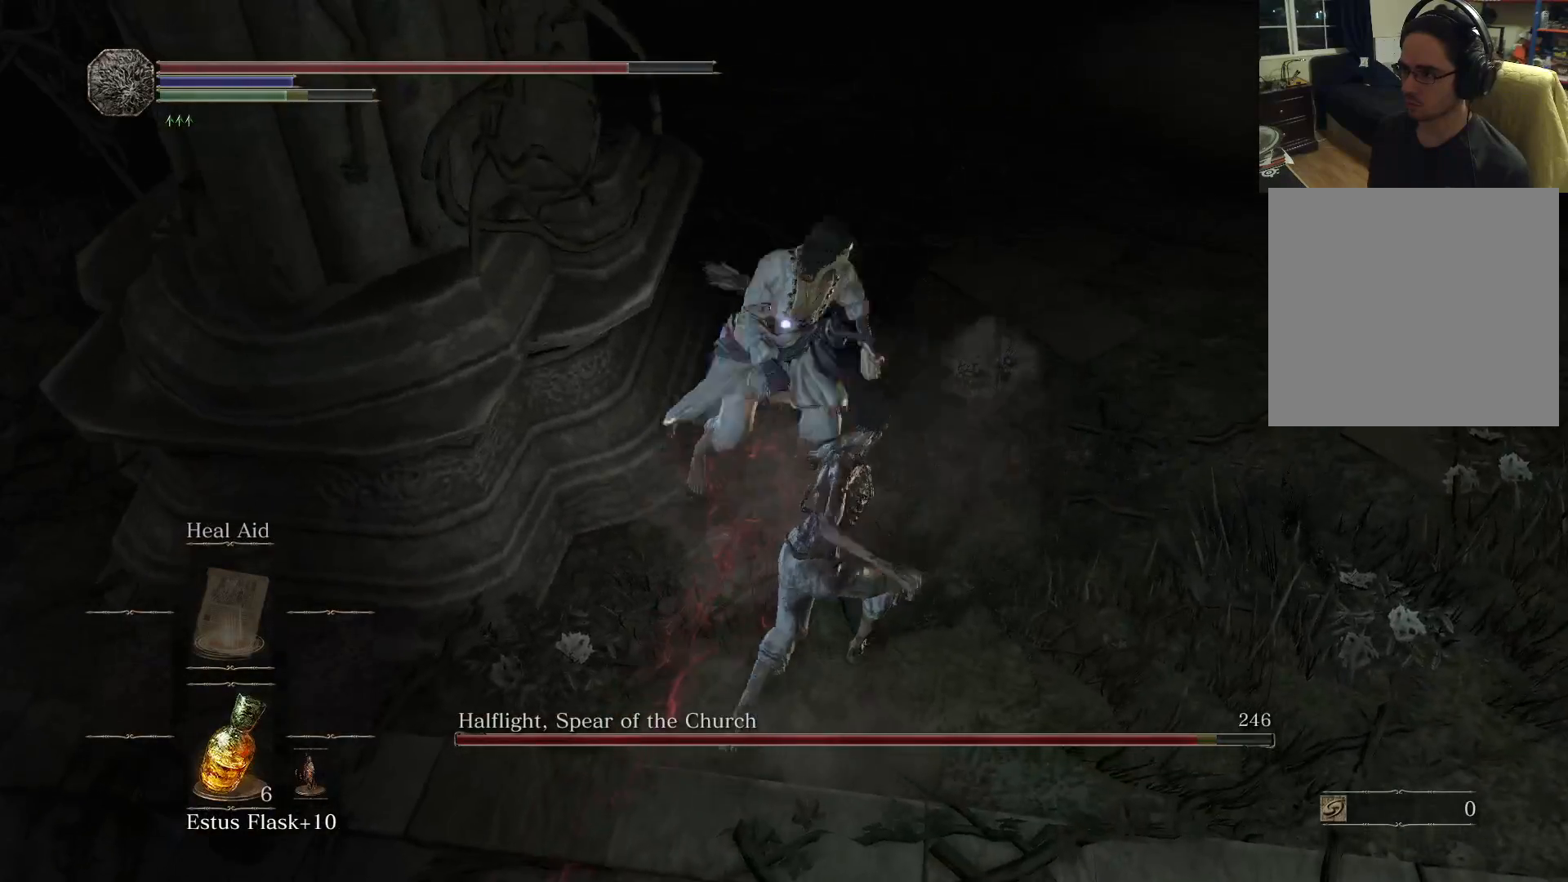
{"buttons": ["B"], "left_stick": "down", "right_stick": "center", "events": [[467, "left_stick", "down"], [500, "B", "down"]]}
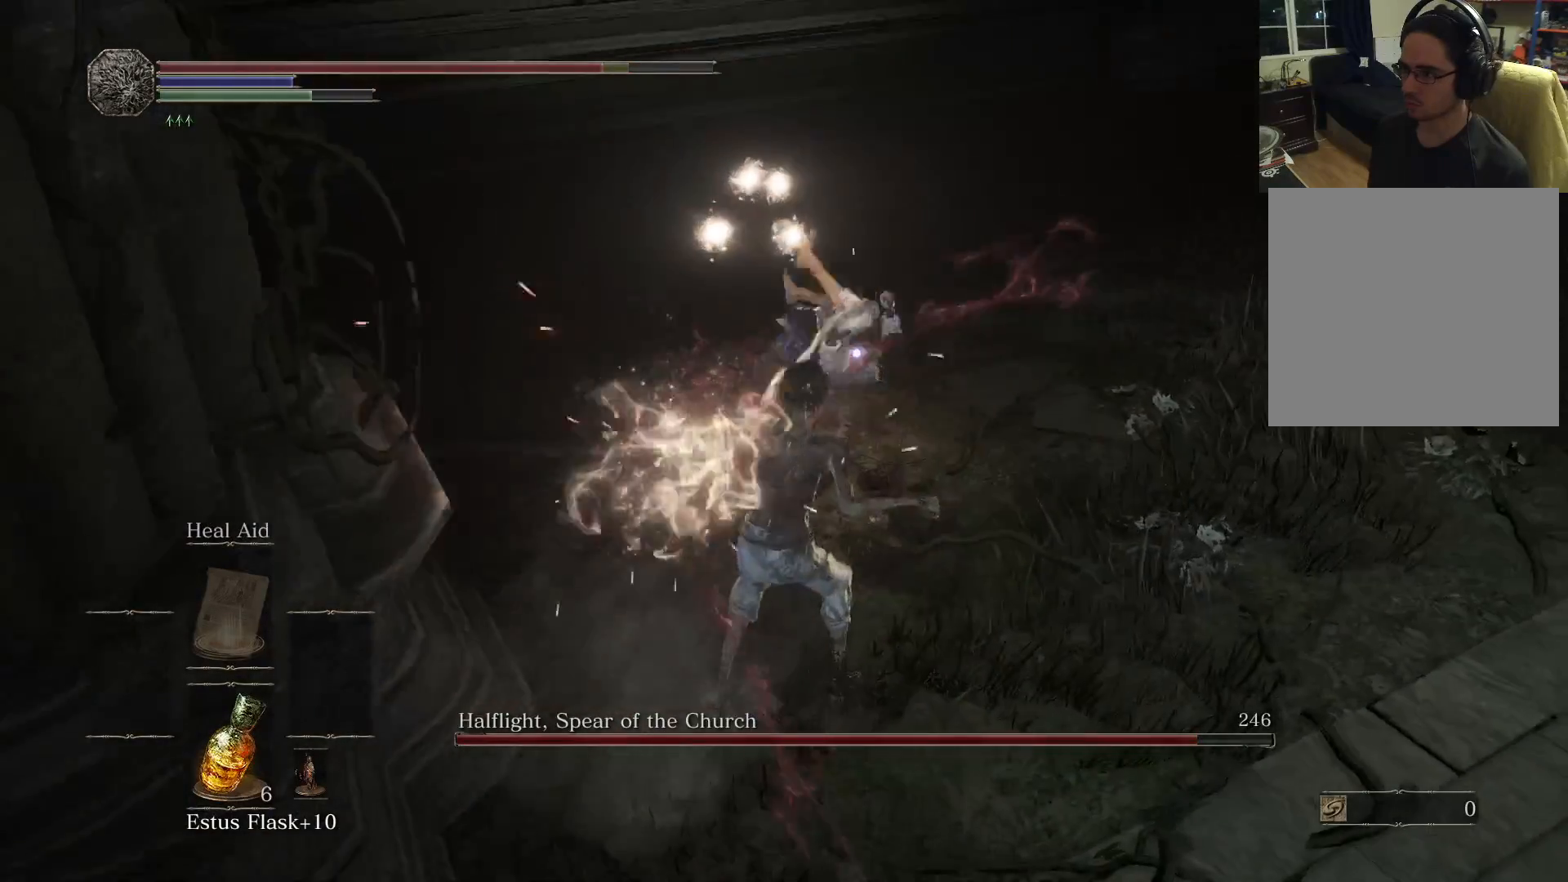
{"buttons": [], "left_stick": "down-right", "right_stick": "center", "events": [[100, "B", "up"], [117, "left_stick", "right"], [450, "left_stick", "down-right"]]}
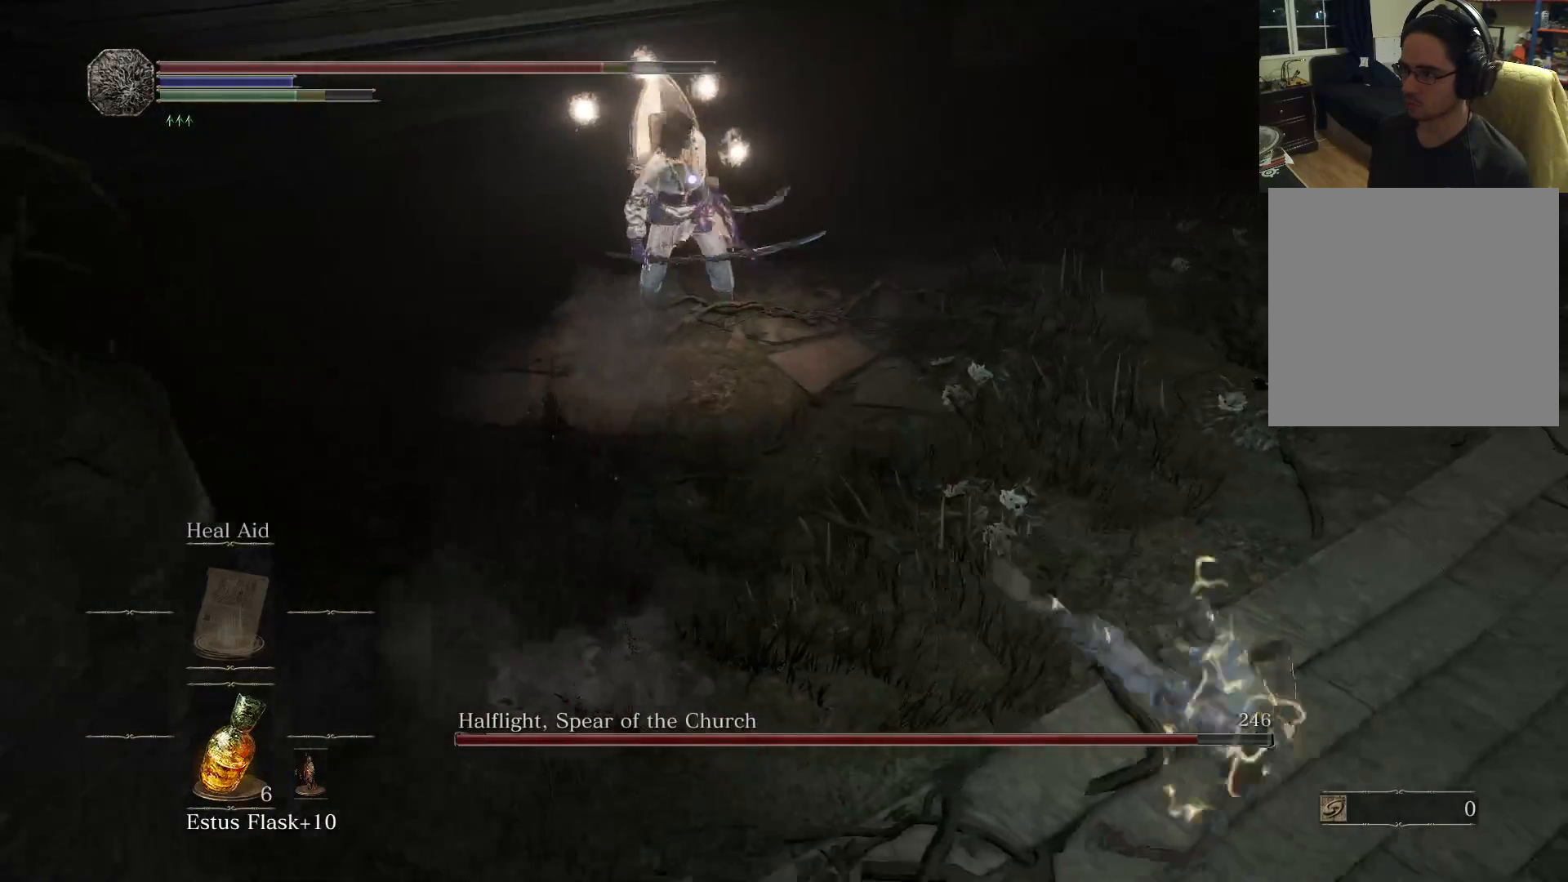
{"buttons": [], "left_stick": "down-right", "right_stick": "center", "events": []}
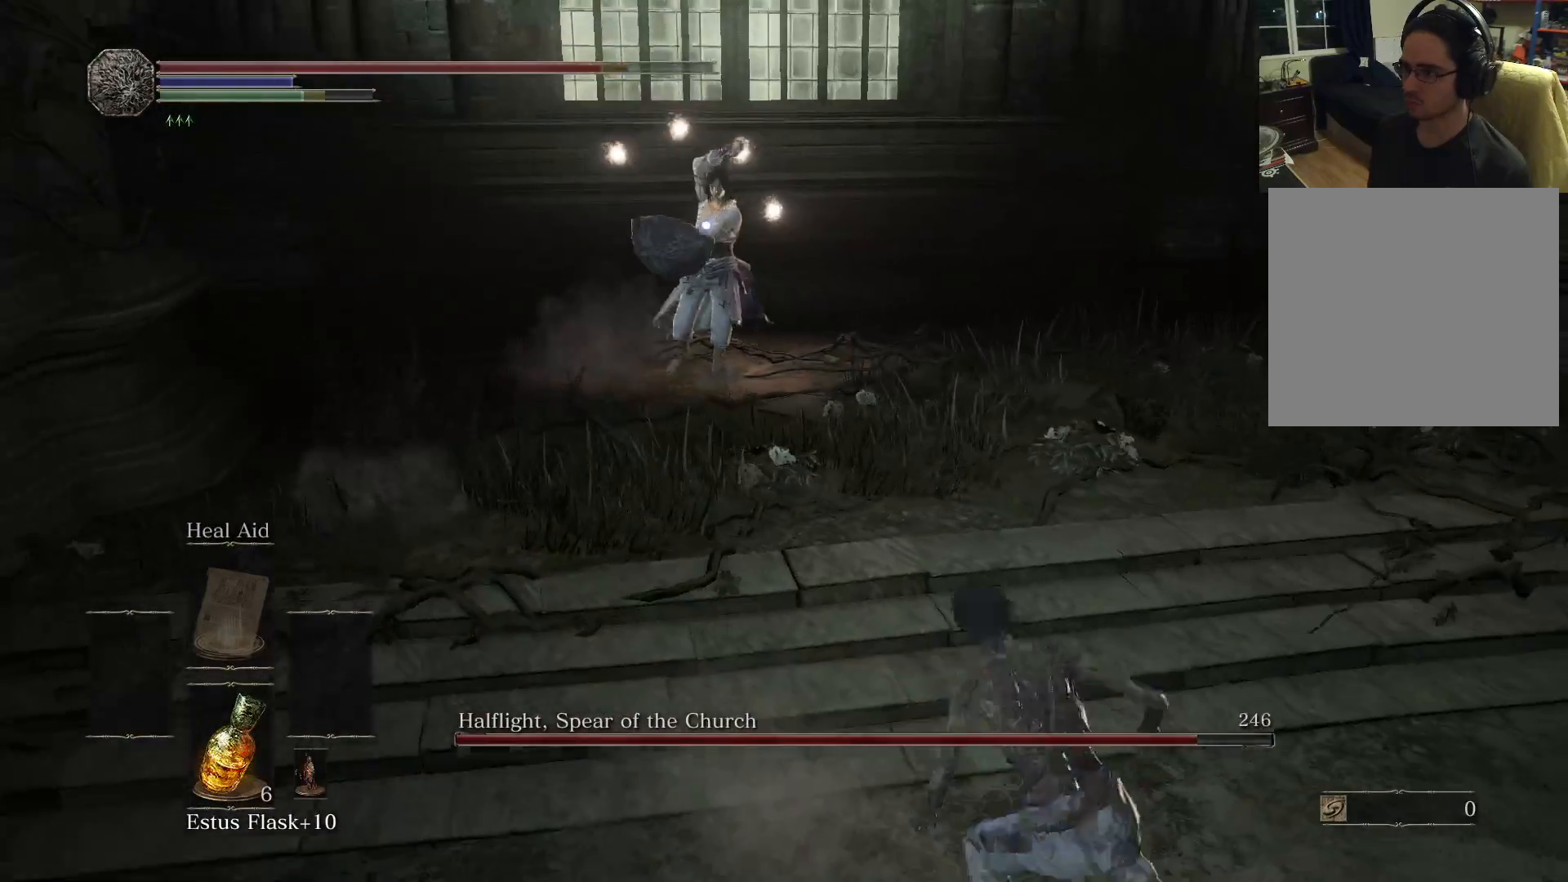
{"buttons": [], "left_stick": "down-left", "right_stick": "center", "events": [[167, "left_stick", "down-left"], [250, "B", "down"], [333, "B", "up"]]}
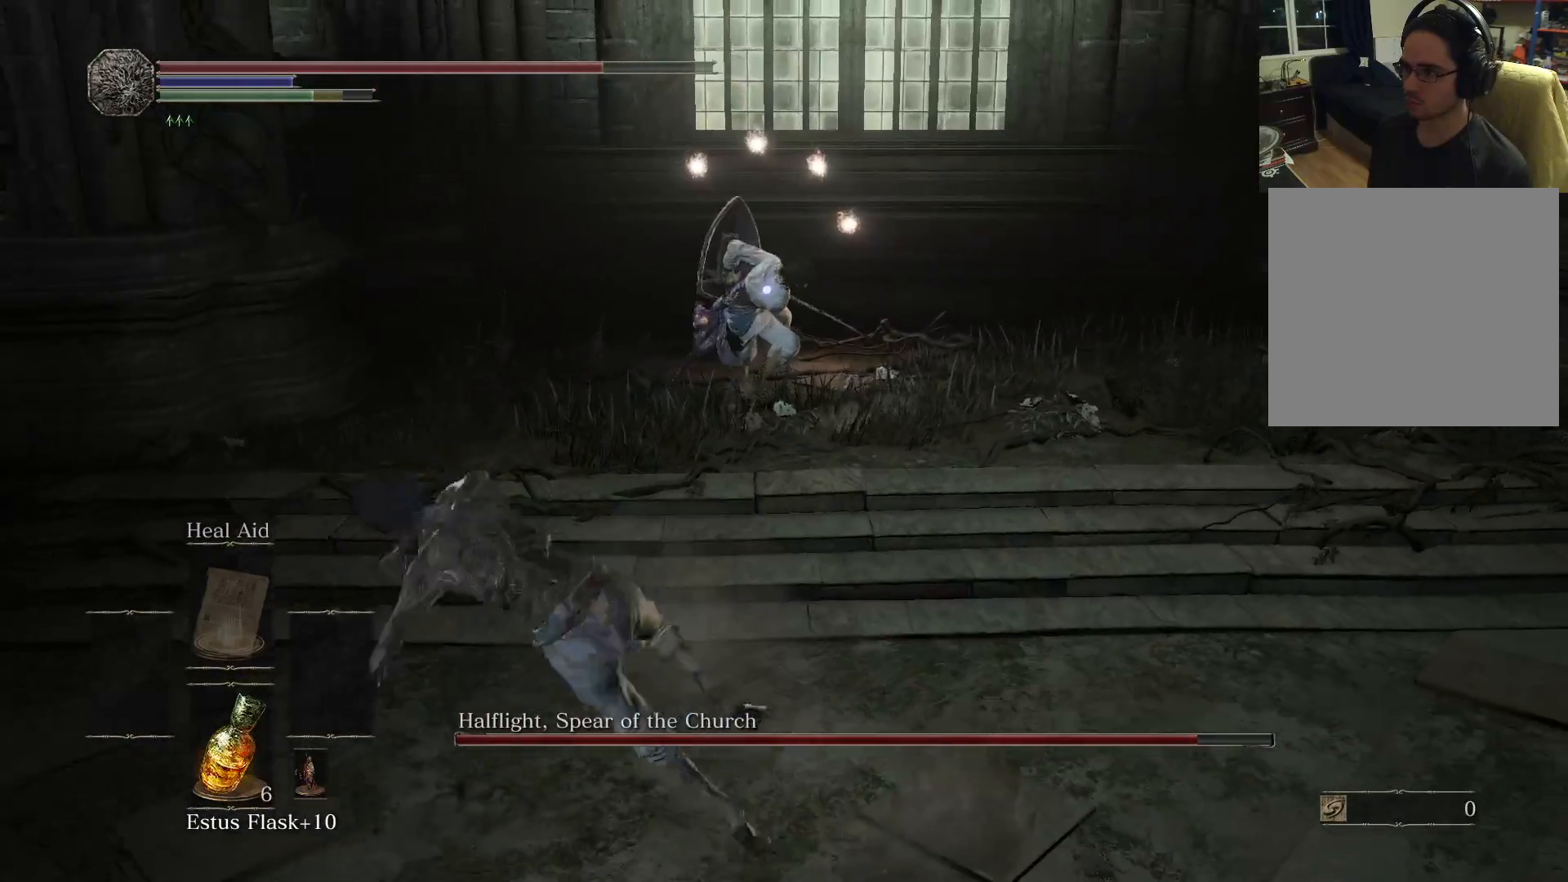
{"buttons": [], "left_stick": "up", "right_stick": "center", "events": [[200, "left_stick", "down-right"], [333, "left_stick", "up-right"], [433, "left_stick", "up"]]}
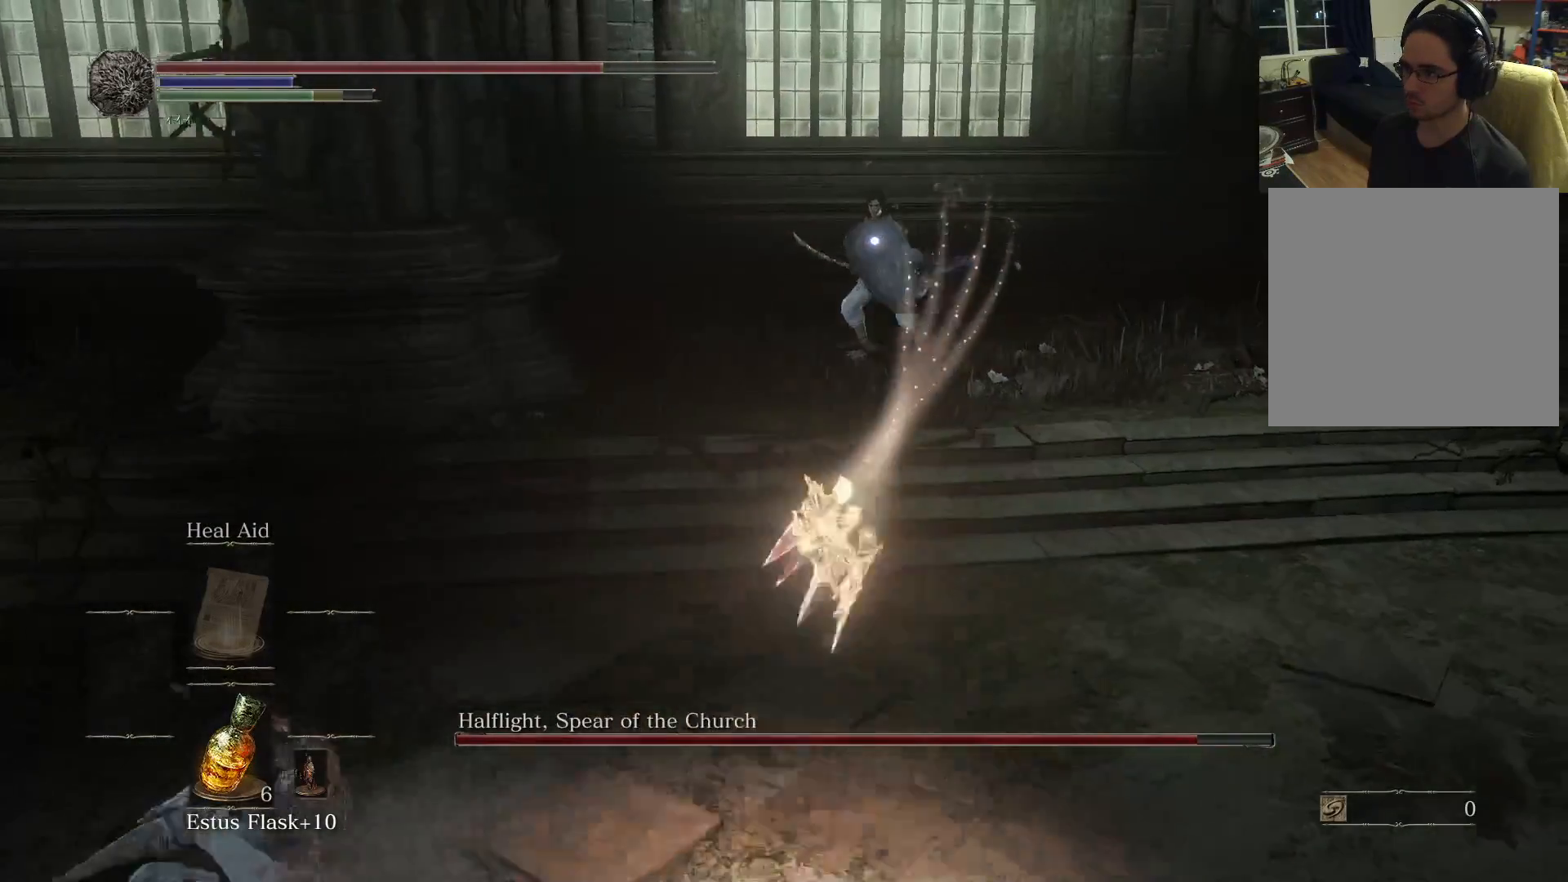
{"buttons": [], "left_stick": "down-right", "right_stick": "center", "events": [[350, "left_stick", "right"], [400, "left_stick", "down-right"]]}
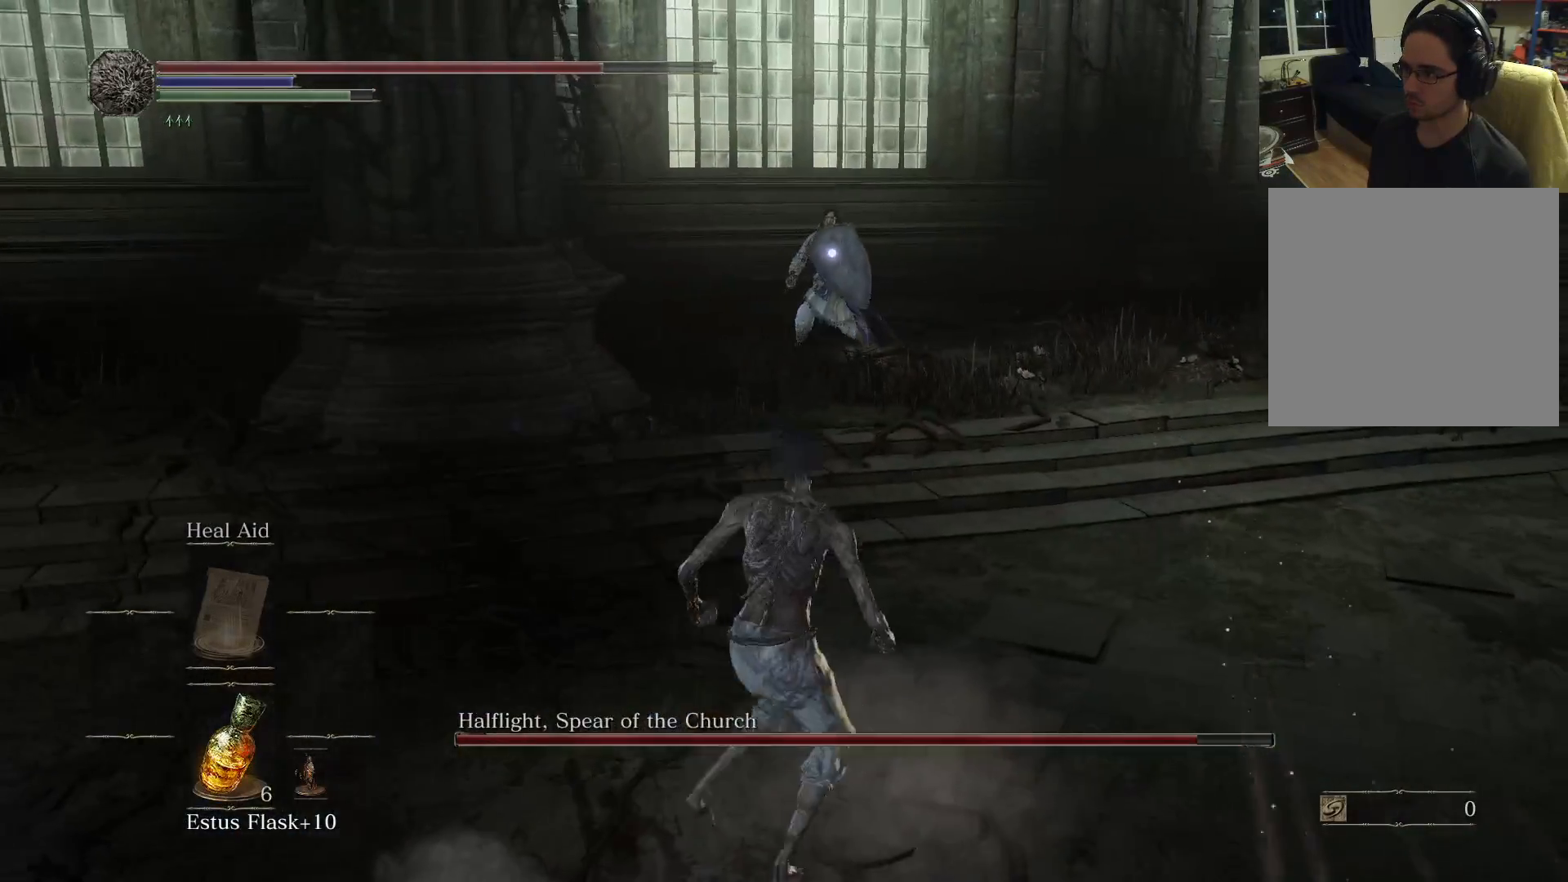
{"buttons": [], "left_stick": "right", "right_stick": "center", "events": [[67, "left_stick", "right"]]}
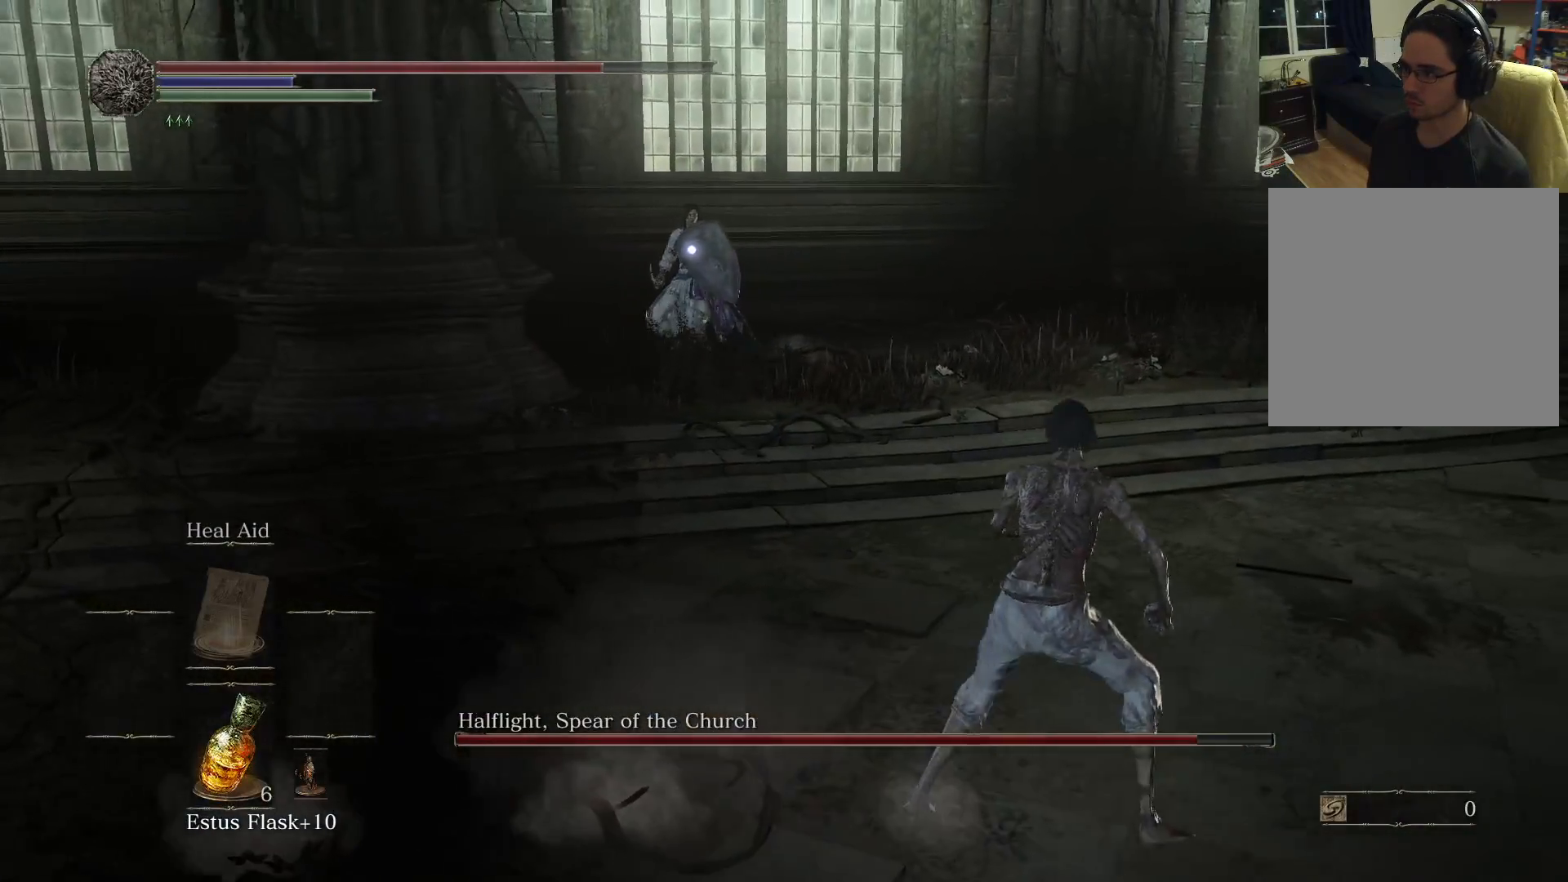
{"buttons": [], "left_stick": "up-right", "right_stick": "center", "events": [[83, "left_stick", "up-right"]]}
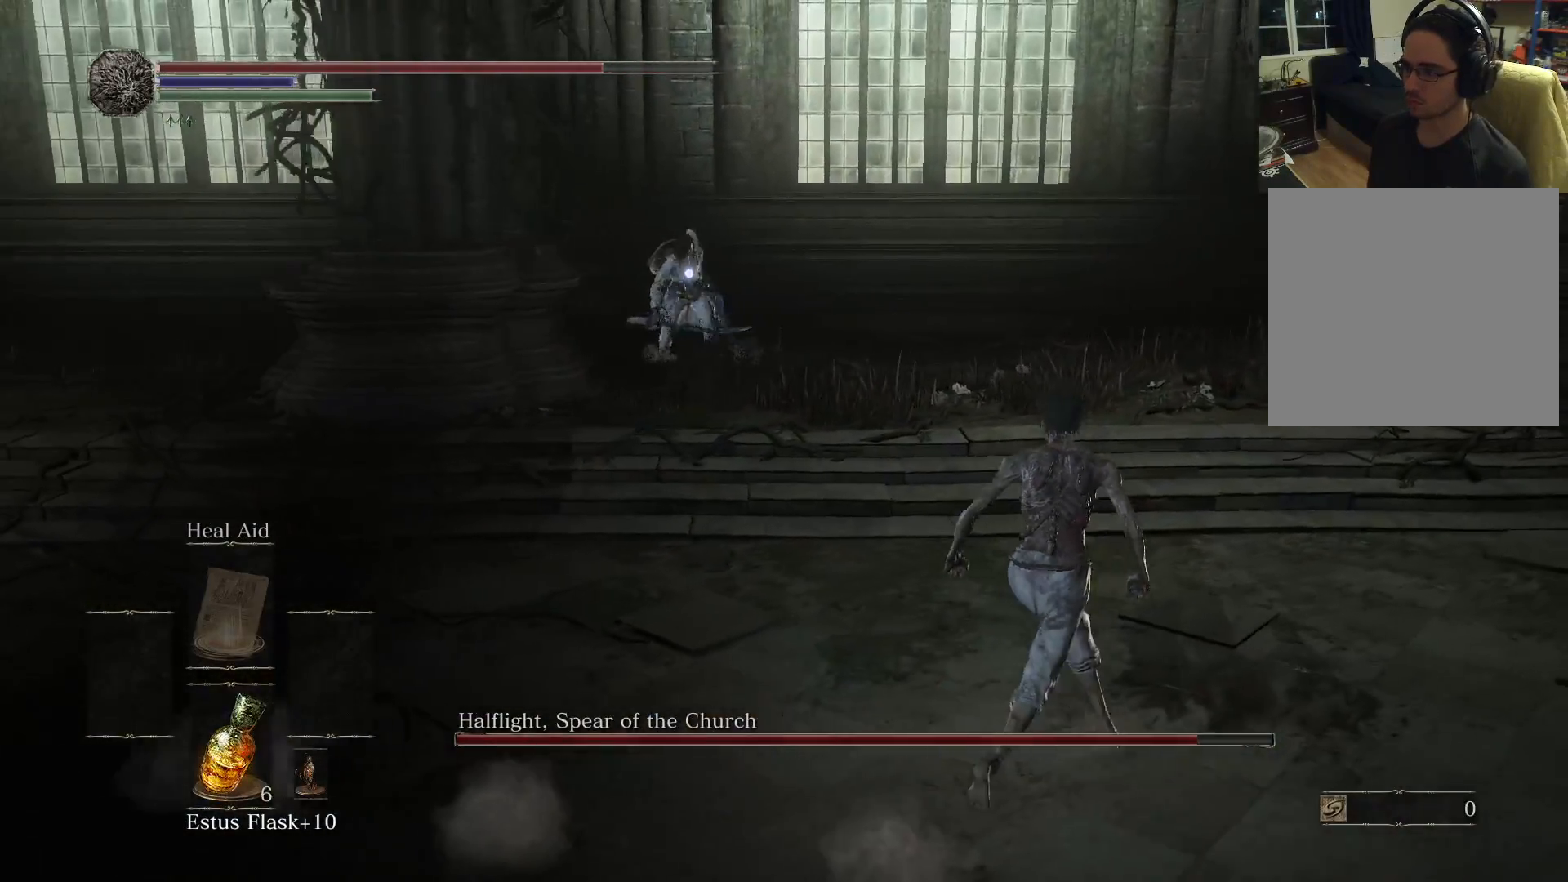
{"buttons": [], "left_stick": "up-right", "right_stick": "center", "events": [[17, "left_stick", "right"], [350, "left_stick", "up-right"]]}
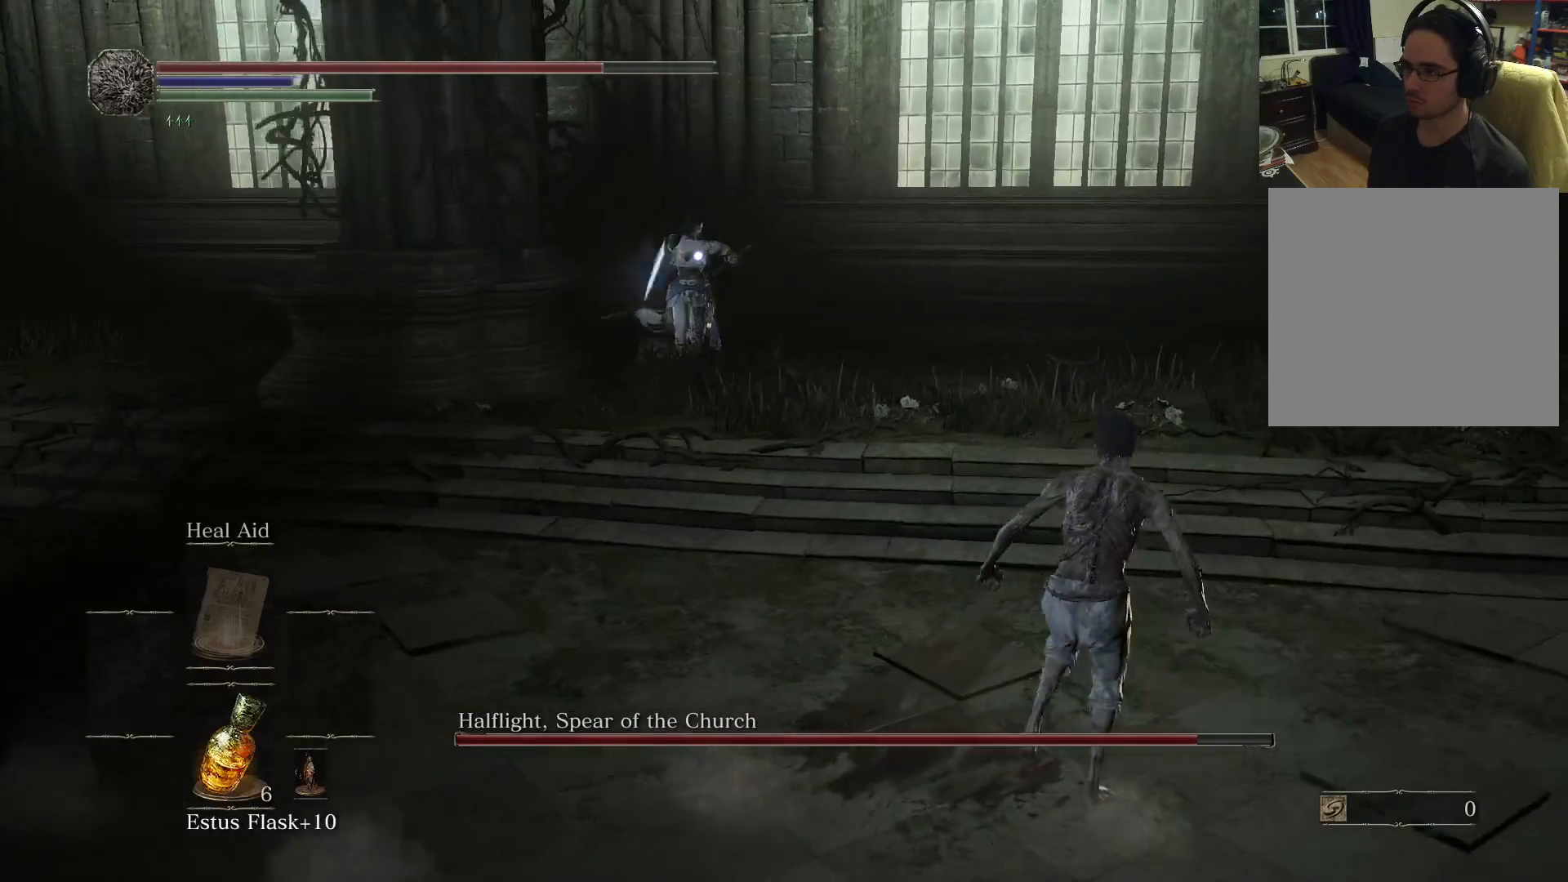
{"buttons": [], "left_stick": "down-right", "right_stick": "center", "events": [[350, "left_stick", "right"], [467, "left_stick", "down-right"]]}
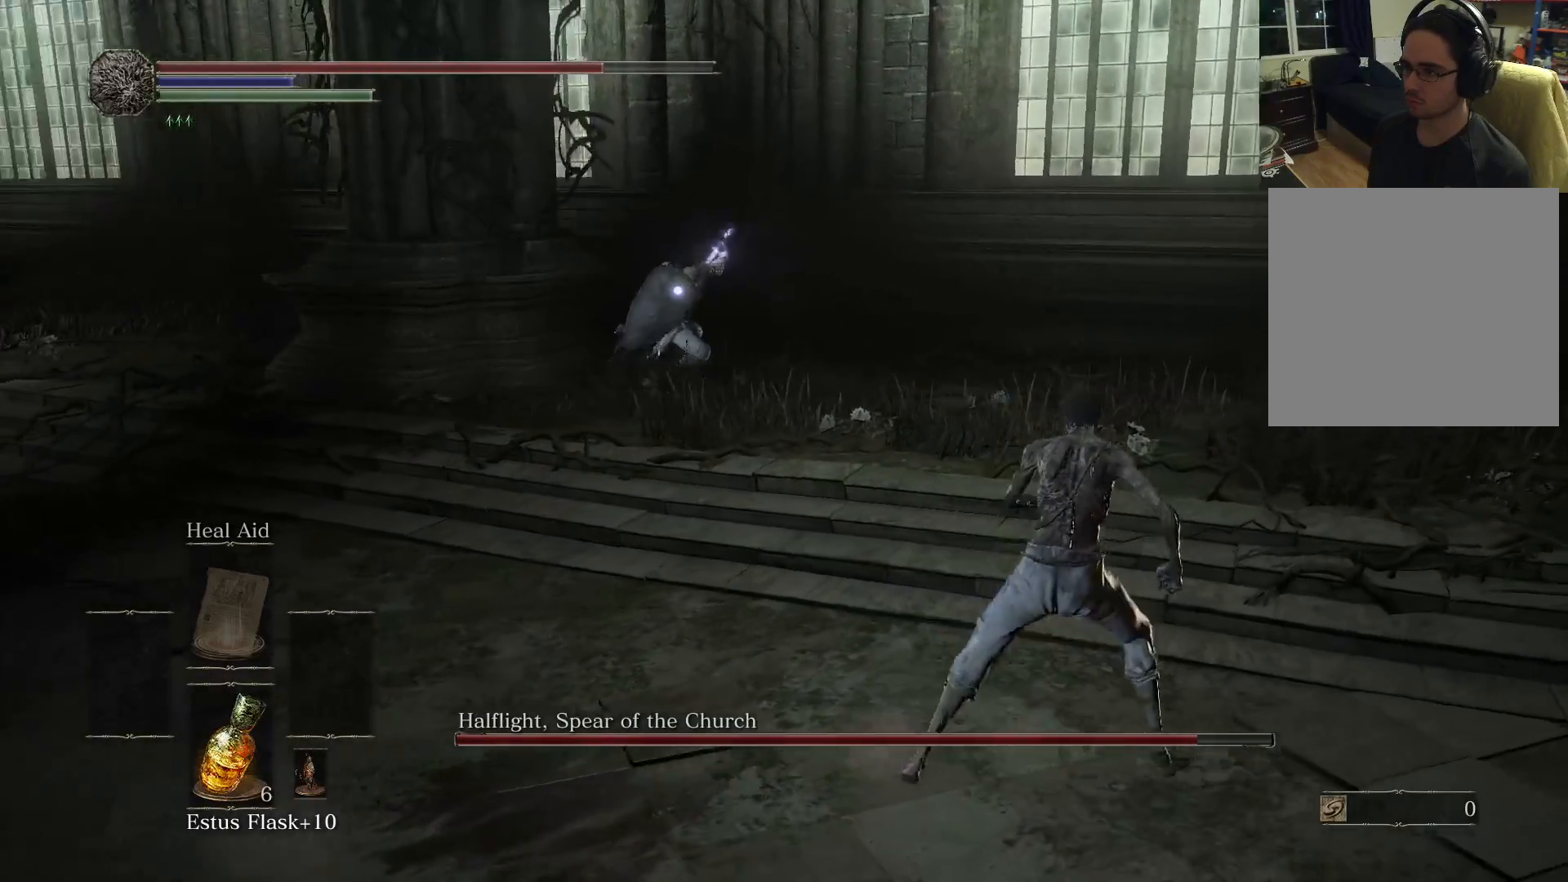
{"buttons": [], "left_stick": "left", "right_stick": "center", "events": [[117, "left_stick", "down-left"], [150, "B", "down"], [217, "B", "up"], [217, "left_stick", "left"]]}
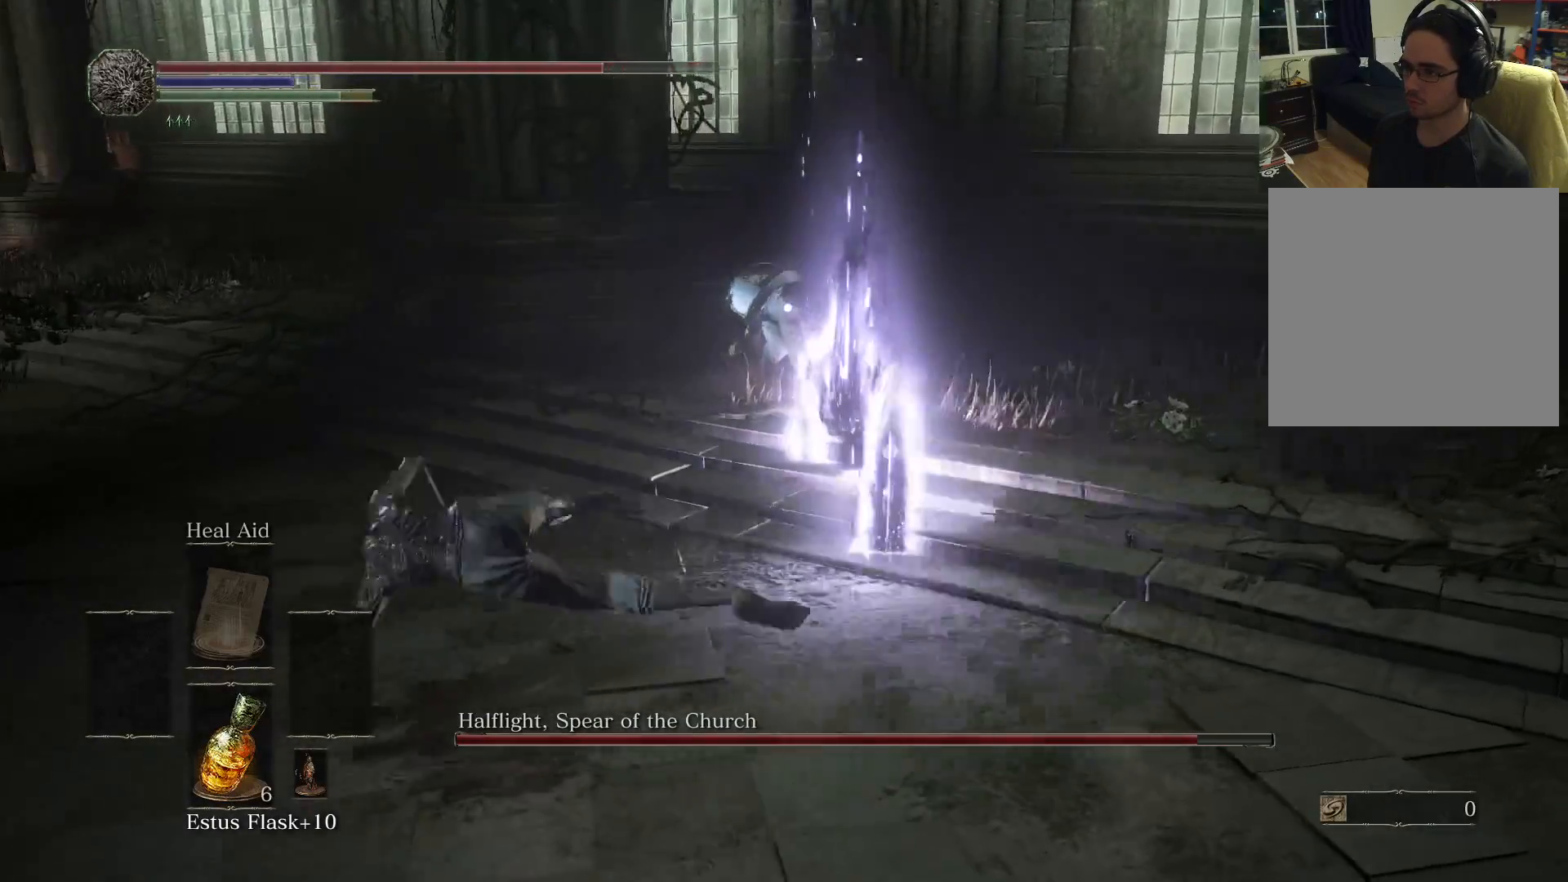
{"buttons": [], "left_stick": "right", "right_stick": "center", "events": [[100, "left_stick", "center"], [267, "left_stick", "down-left"], [333, "left_stick", "down-right"], [500, "left_stick", "right"]]}
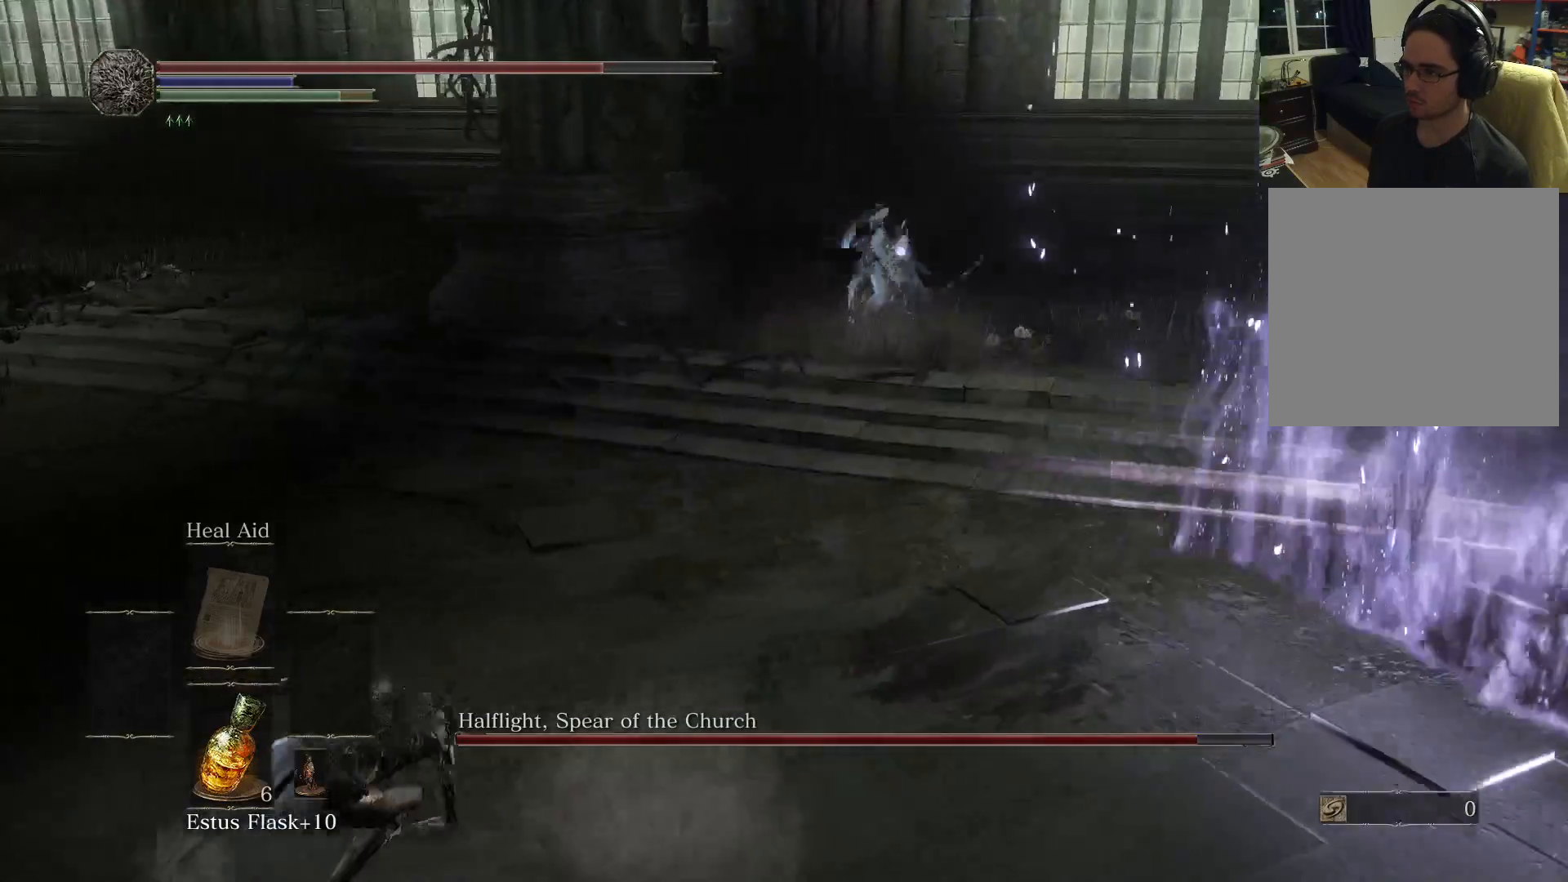
{"buttons": [], "left_stick": "right", "right_stick": "center", "events": []}
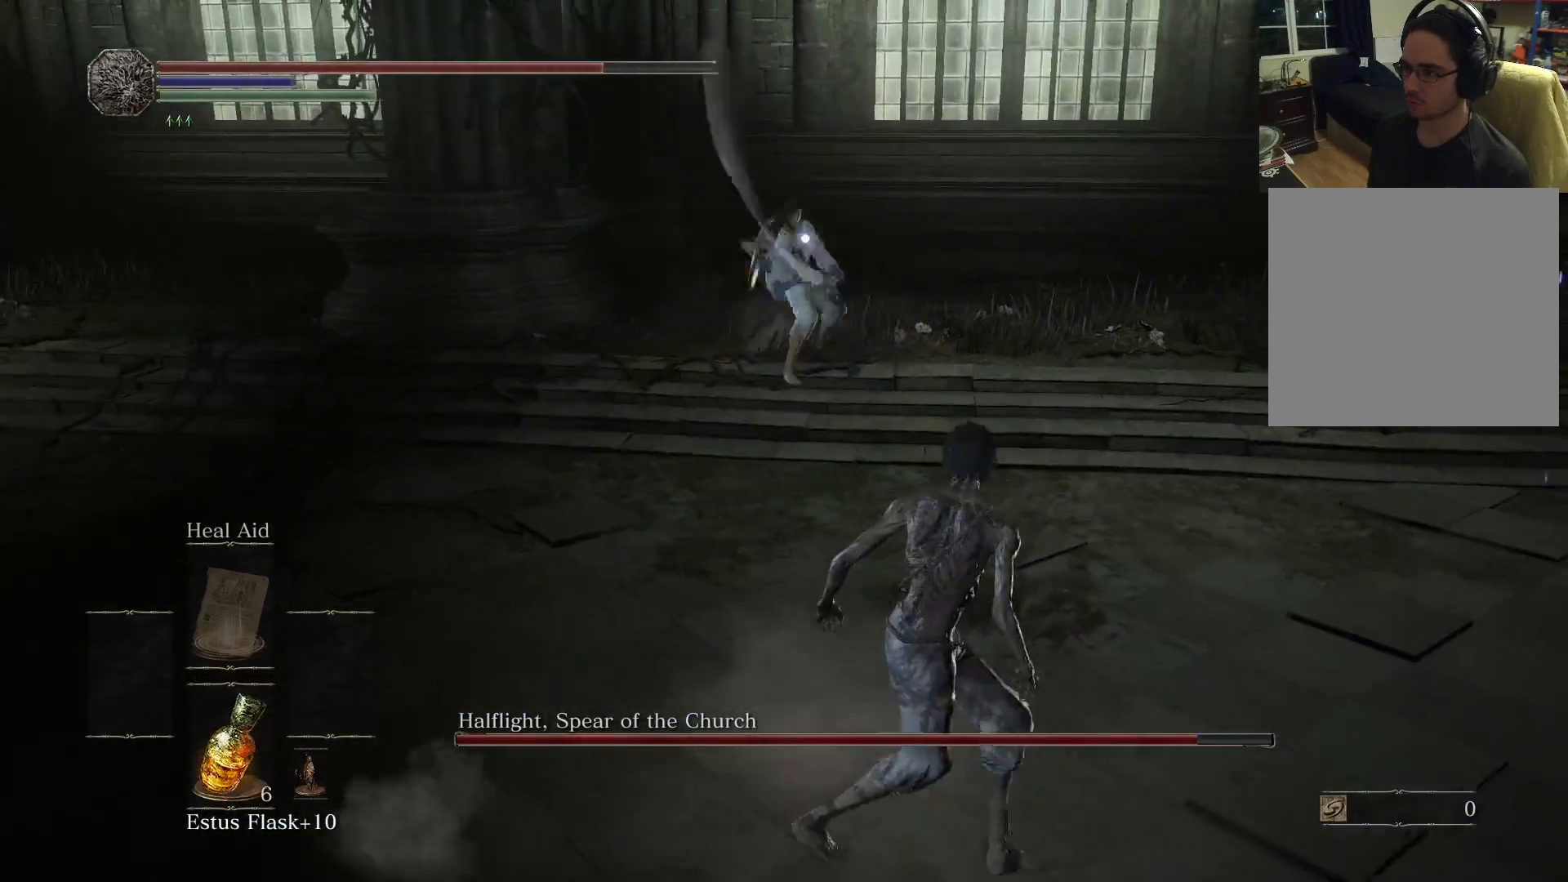
{"buttons": [], "left_stick": "up-right", "right_stick": "center", "events": [[83, "left_stick", "up-right"], [117, "B", "down"], [200, "B", "up"]]}
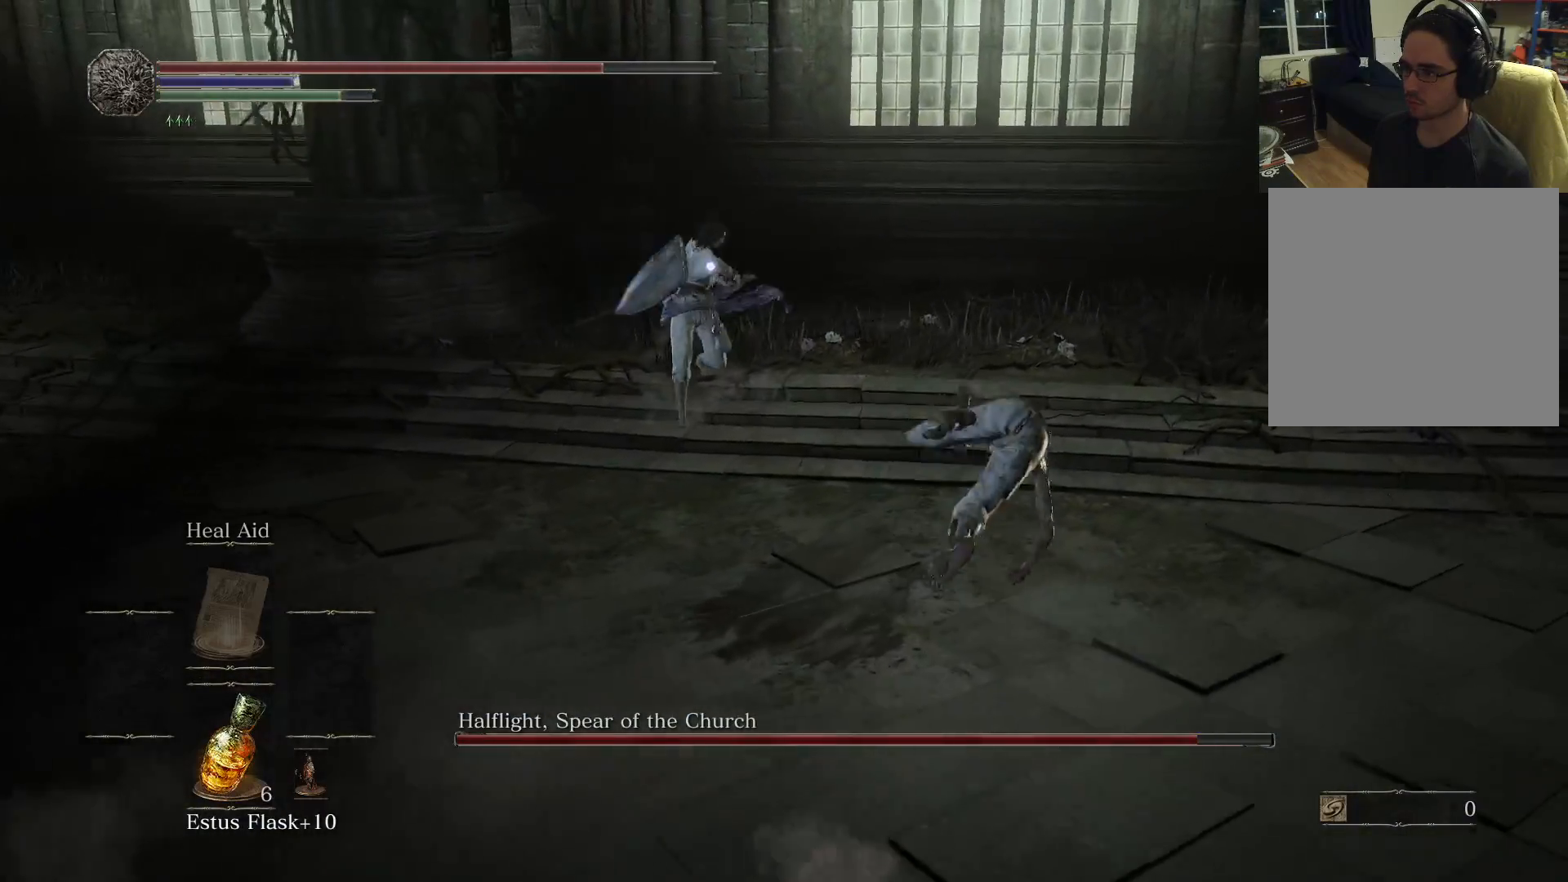
{"buttons": [], "left_stick": "up", "right_stick": "center", "events": [[283, "B", "down"], [350, "left_stick", "up"], [400, "B", "up"]]}
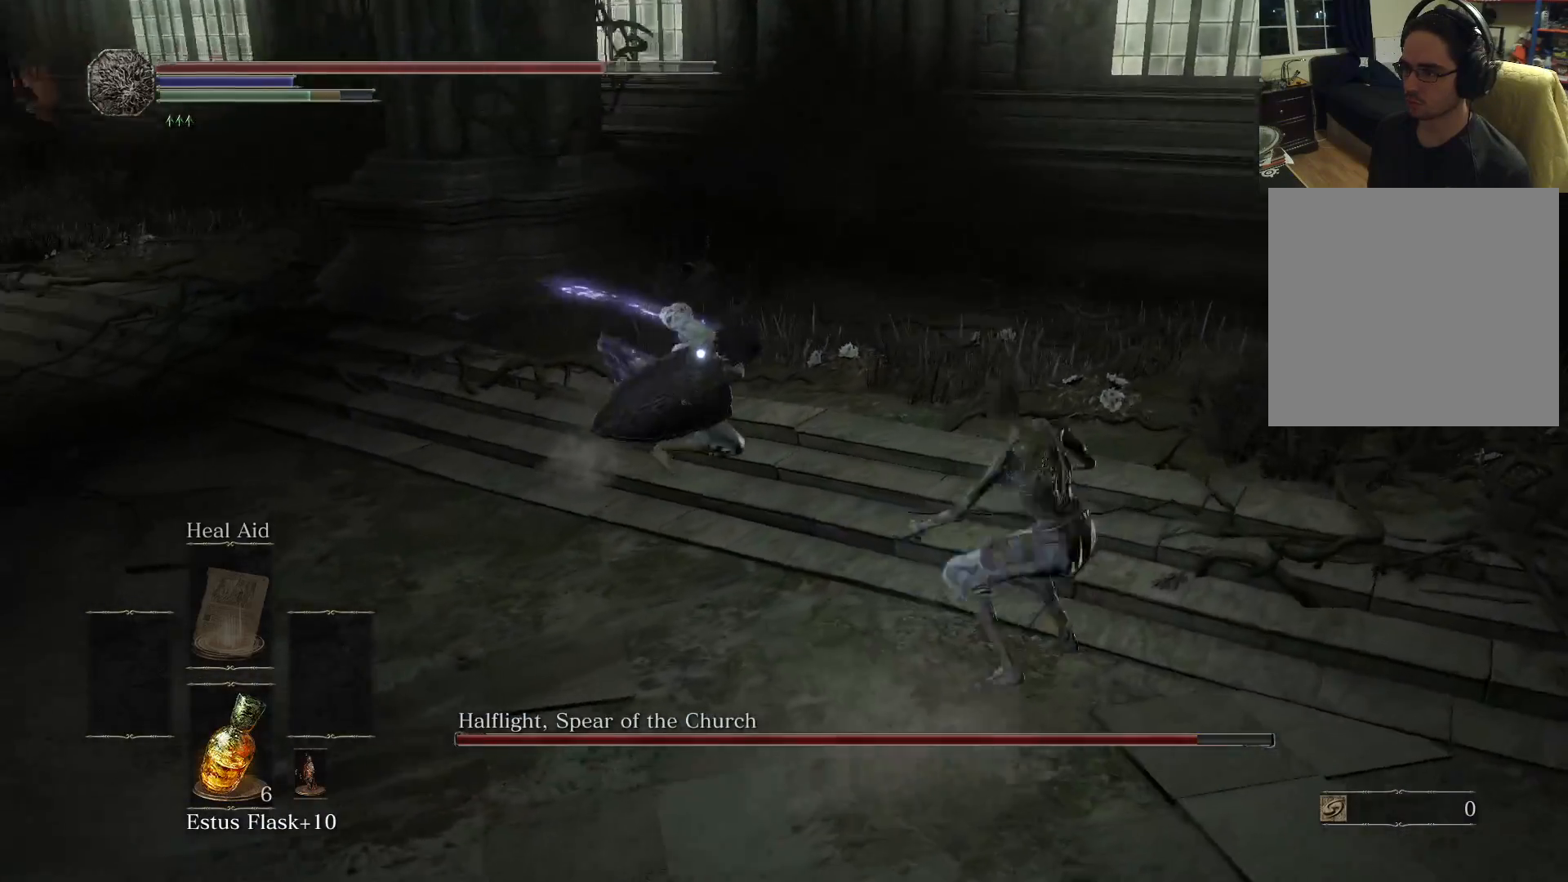
{"buttons": [], "left_stick": "up-left", "right_stick": "center", "events": [[300, "left_stick", "up-left"]]}
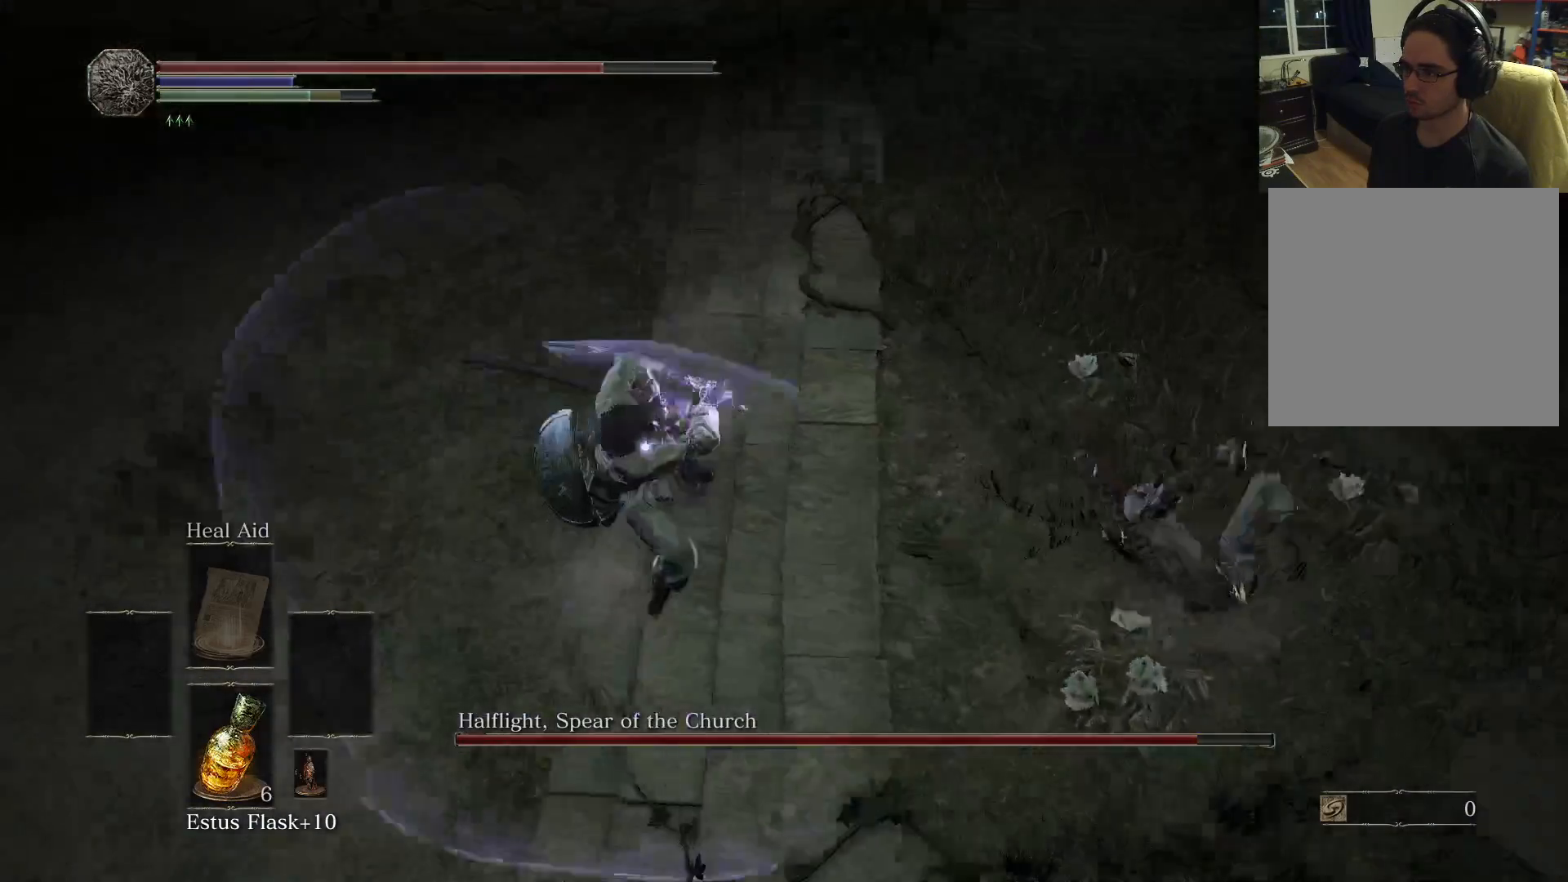
{"buttons": [], "left_stick": "up", "right_stick": "center", "events": [[117, "R1", "down"], [117, "left_stick", "up"], [217, "R1", "up"]]}
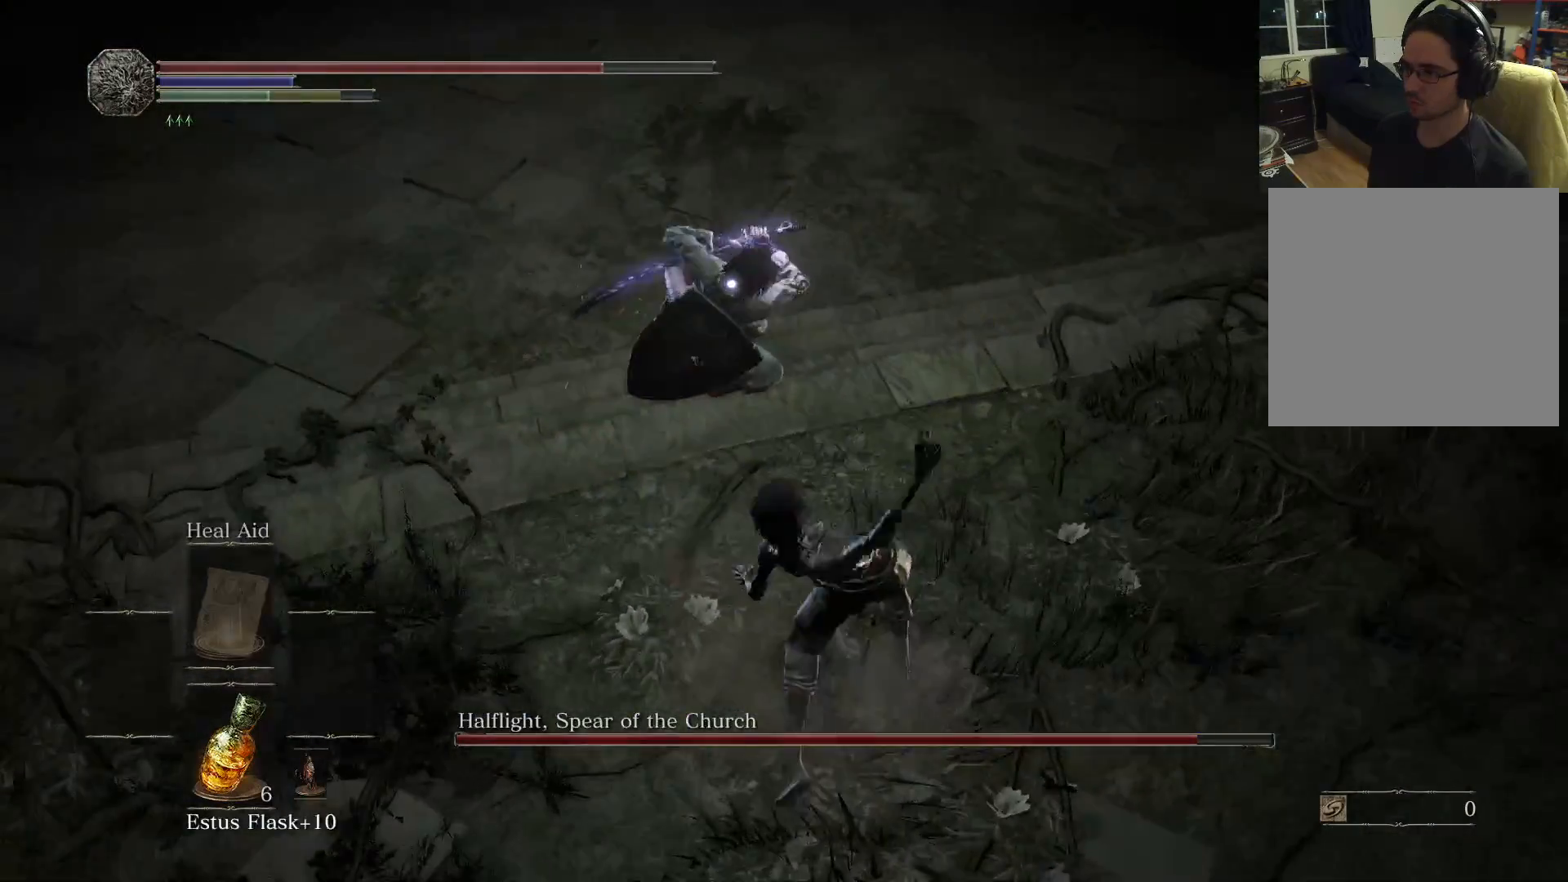
{"buttons": [], "left_stick": "up", "right_stick": "center", "events": [[167, "R1", "down"], [250, "R1", "up"], [367, "R1", "down"], [417, "R1", "up"]]}
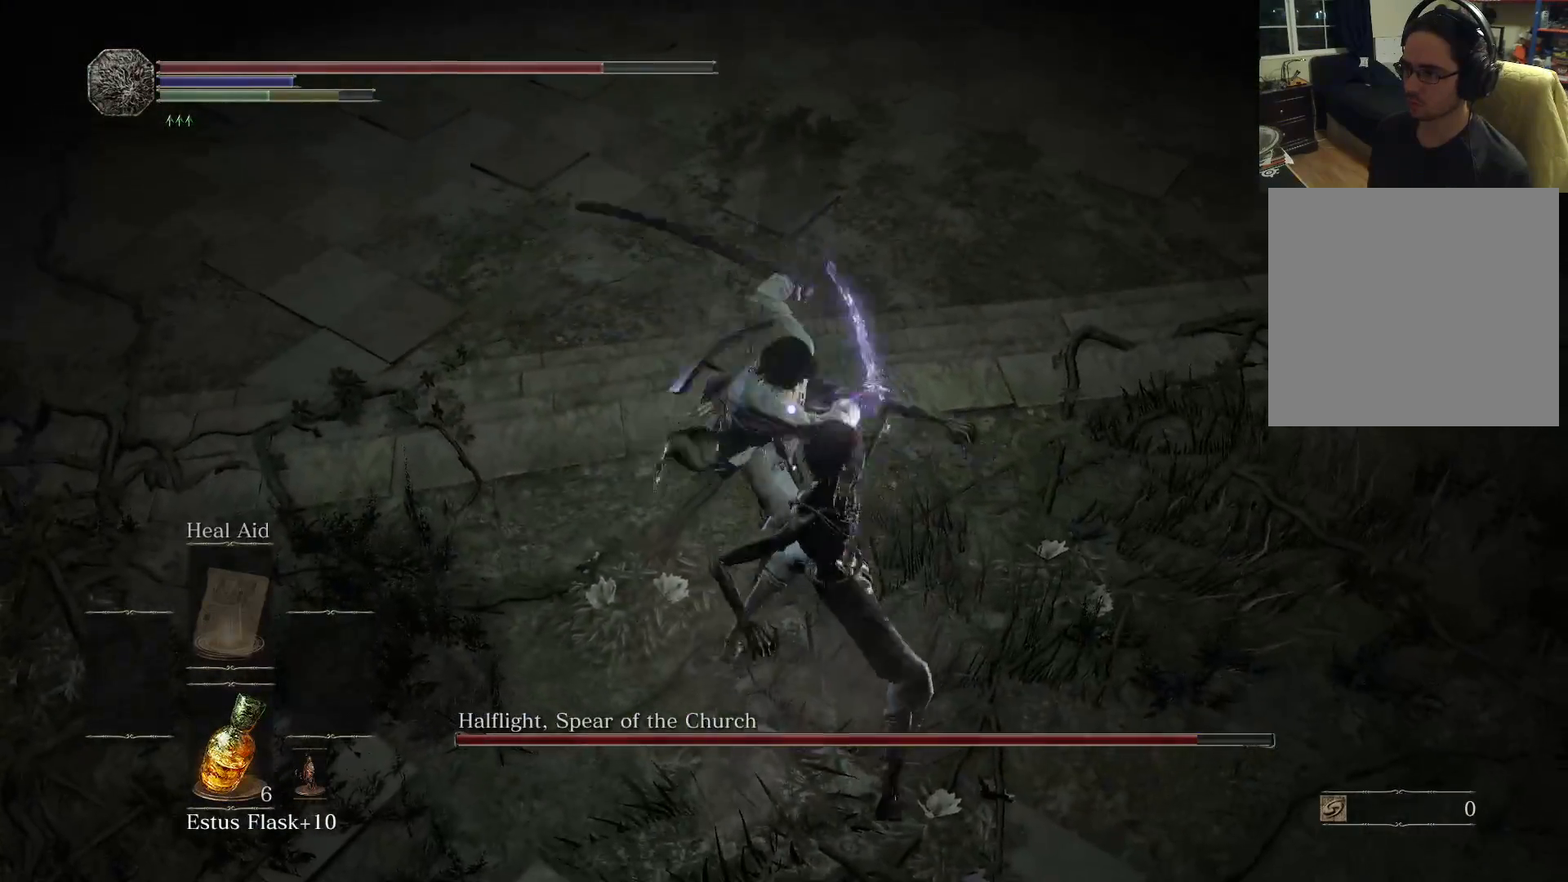
{"buttons": ["B"], "left_stick": "down", "right_stick": "center", "events": [[50, "R1", "down"], [83, "R1", "up"], [350, "left_stick", "center"], [417, "B", "down"], [417, "left_stick", "down"]]}
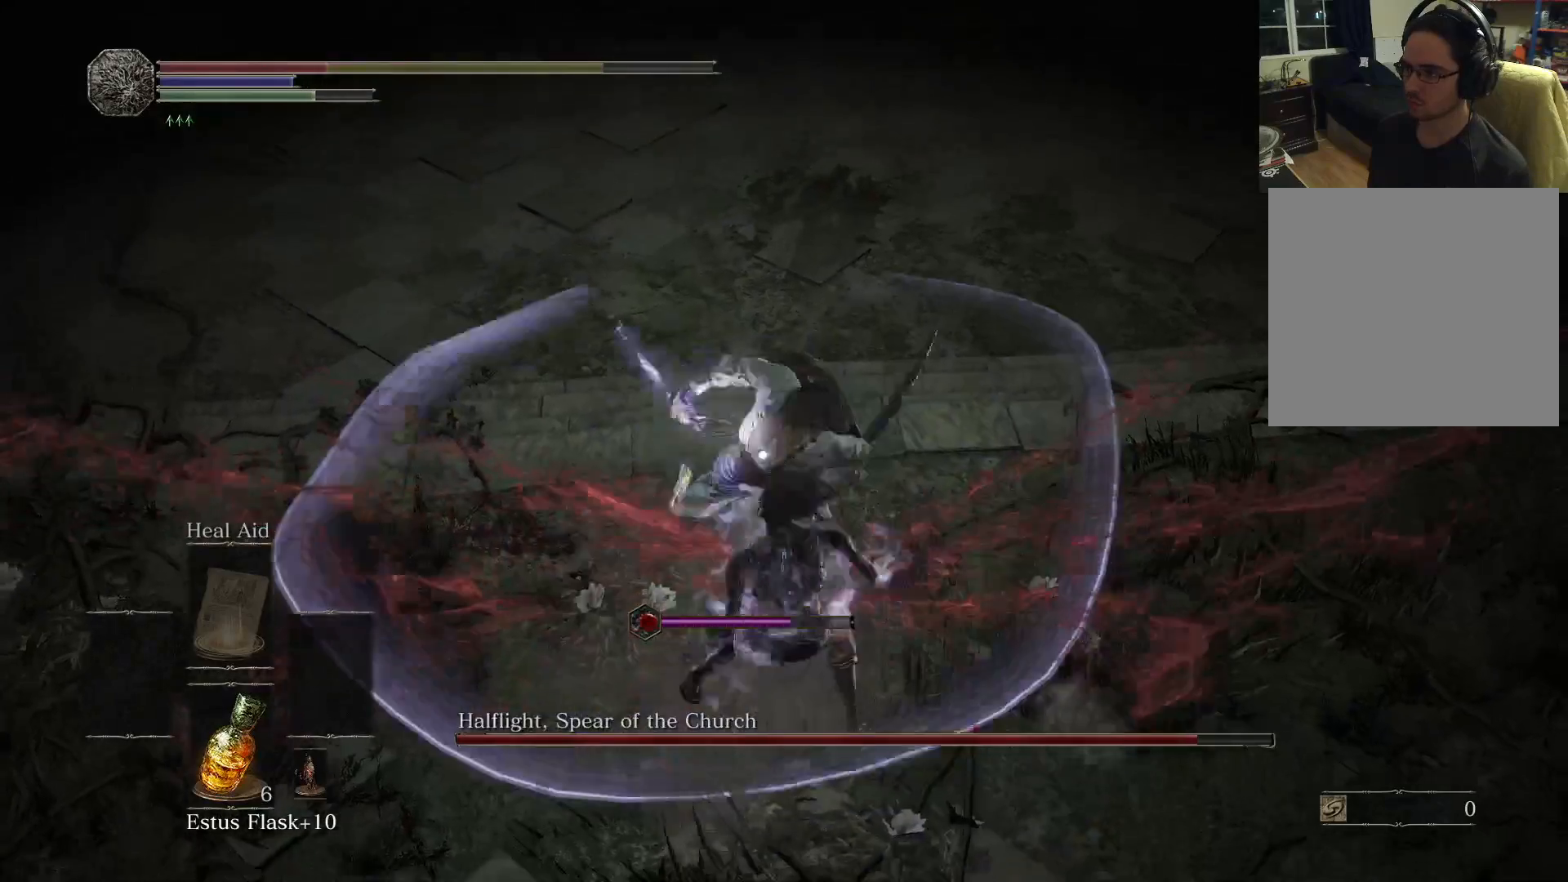
{"buttons": [], "left_stick": "down-right", "right_stick": "center", "events": [[17, "B", "up"], [100, "B", "down"], [167, "B", "up"], [250, "B", "down"], [300, "B", "up"], [400, "B", "down"], [450, "left_stick", "down-right"], [467, "B", "up"]]}
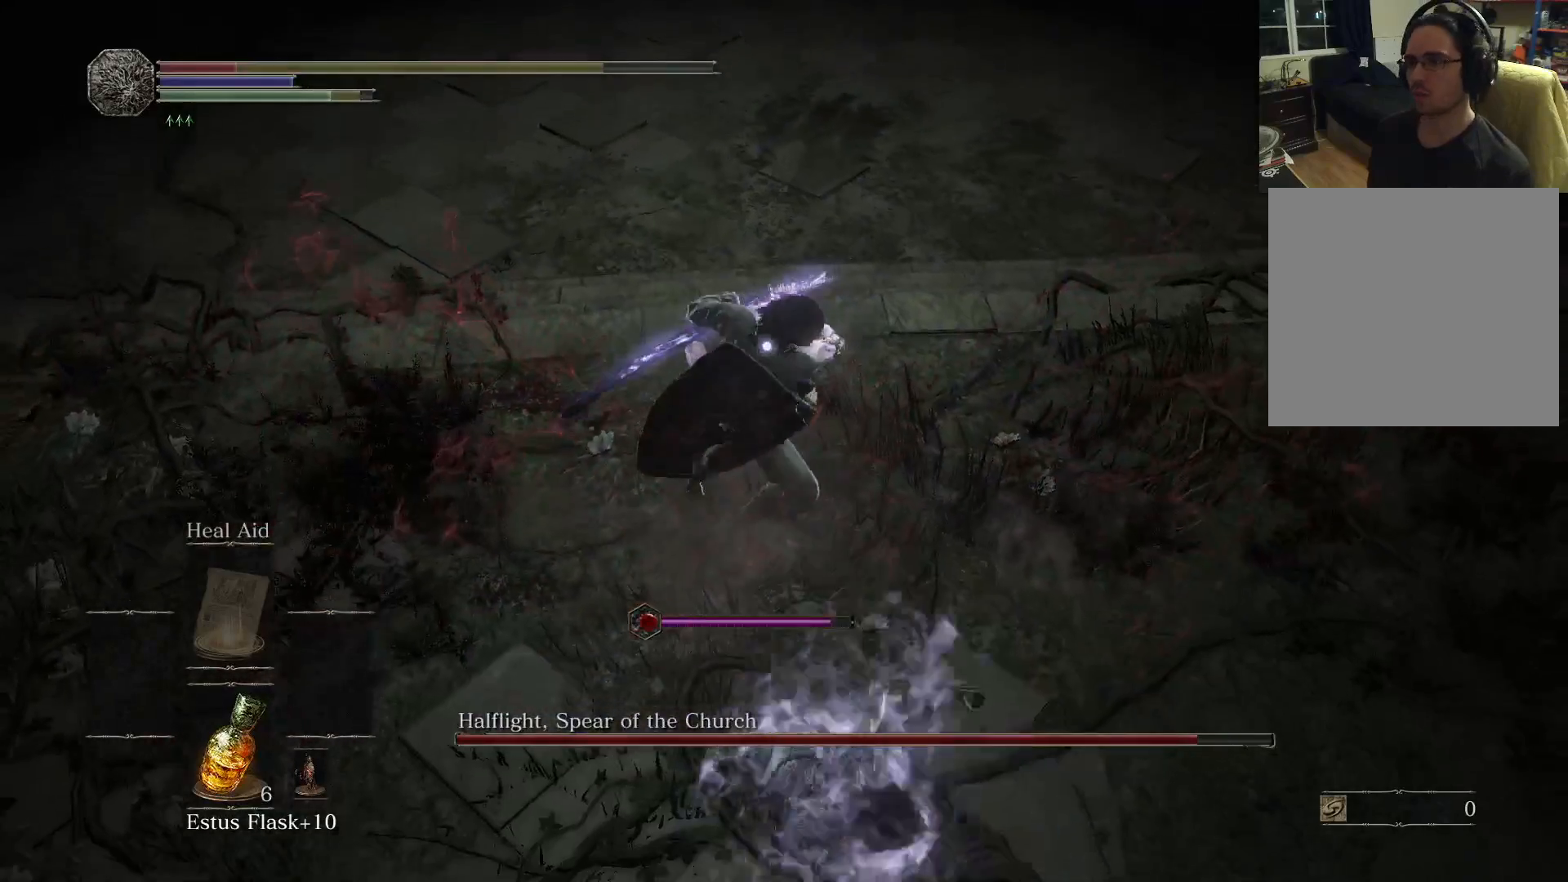
{"buttons": ["B"], "left_stick": "right", "right_stick": "center", "events": [[50, "B", "down"], [100, "B", "up"], [300, "left_stick", "right"], [333, "B", "down"], [417, "B", "up"], [500, "B", "down"]]}